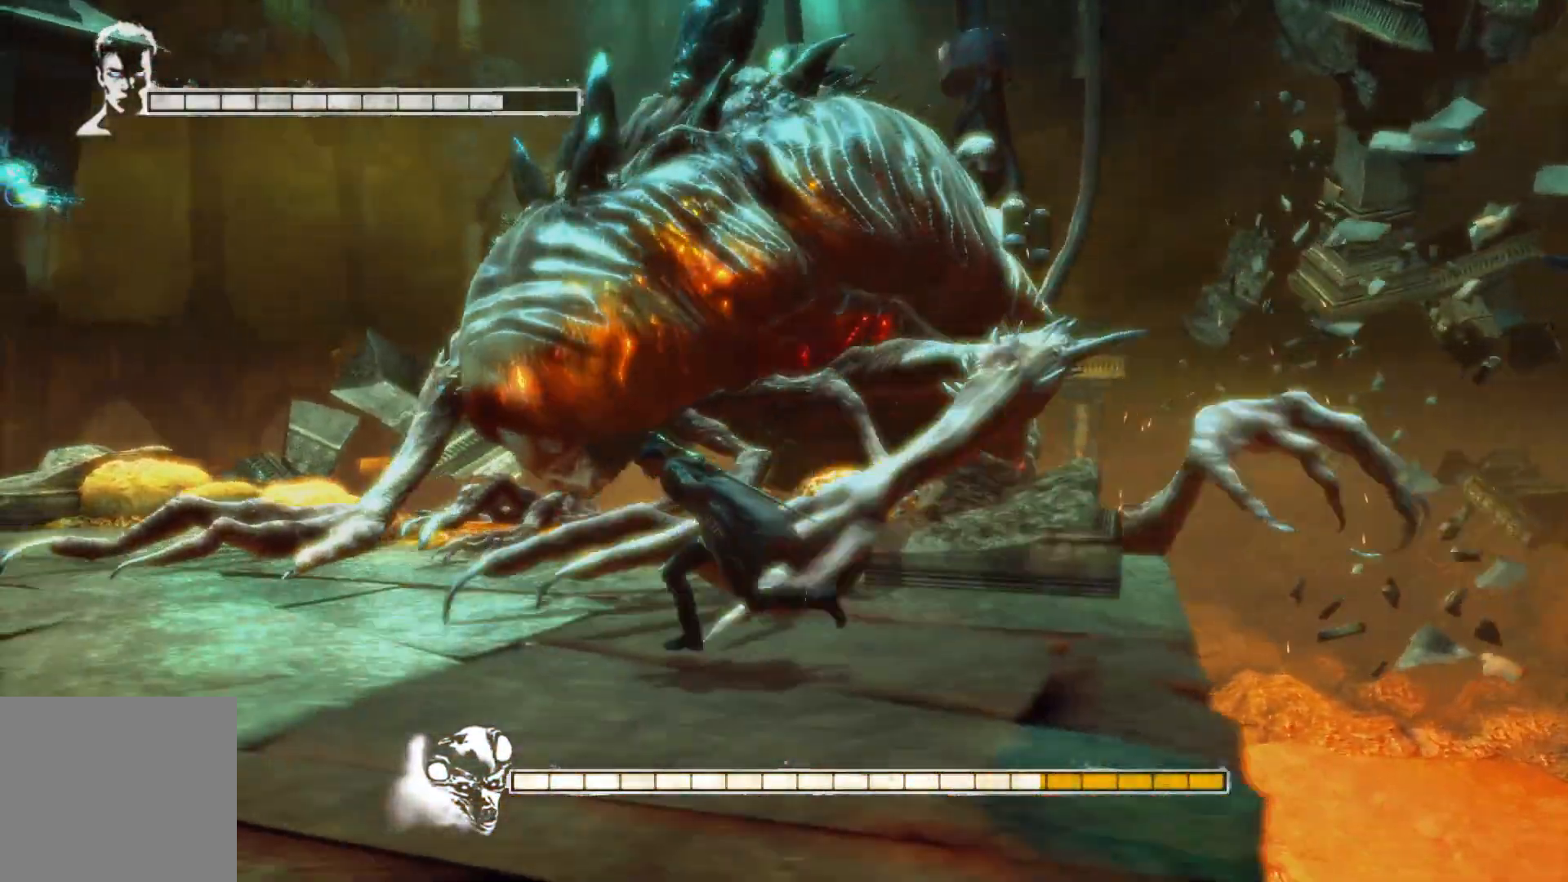
Gameplay with a controller (Xbox layout); each line is a JSON object with the inputs held at the frame after it. "events" lists button and stick changes between this image and that frame as [ms after this image, input, new state], when the widget could be followed in between.
{"buttons": [], "left_stick": "up-right", "right_stick": "center", "events": [[67, "right_stick", "down"], [267, "right_stick", "center"], [367, "left_stick", "up"], [500, "left_stick", "up-right"]]}
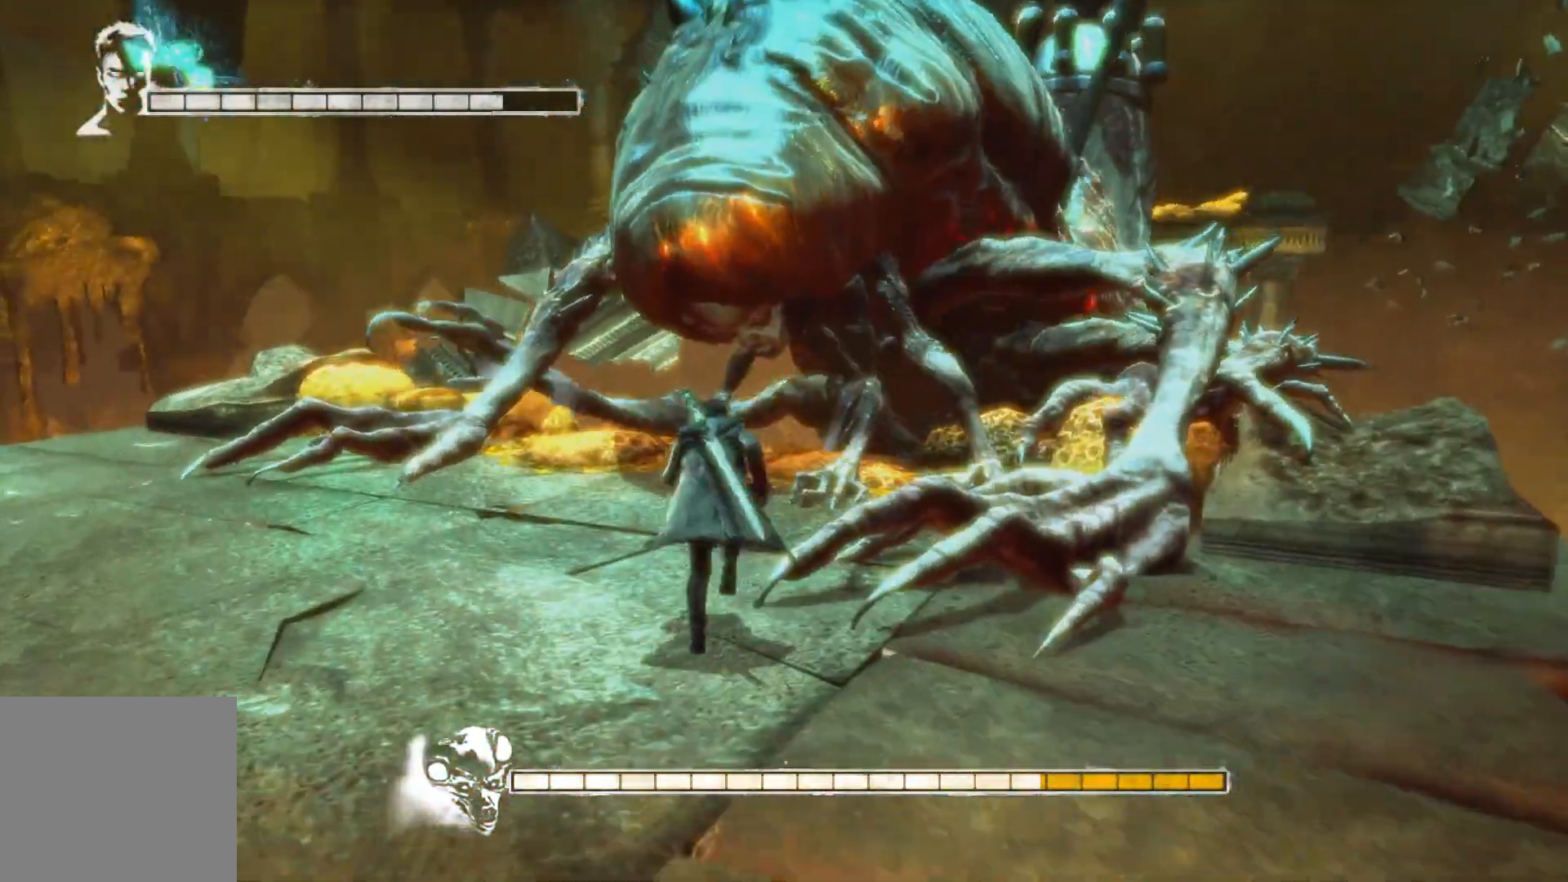
{"buttons": ["Y"], "left_stick": "up-right", "right_stick": "center", "events": [[133, "Y", "down"], [267, "Y", "up"], [433, "Y", "down"]]}
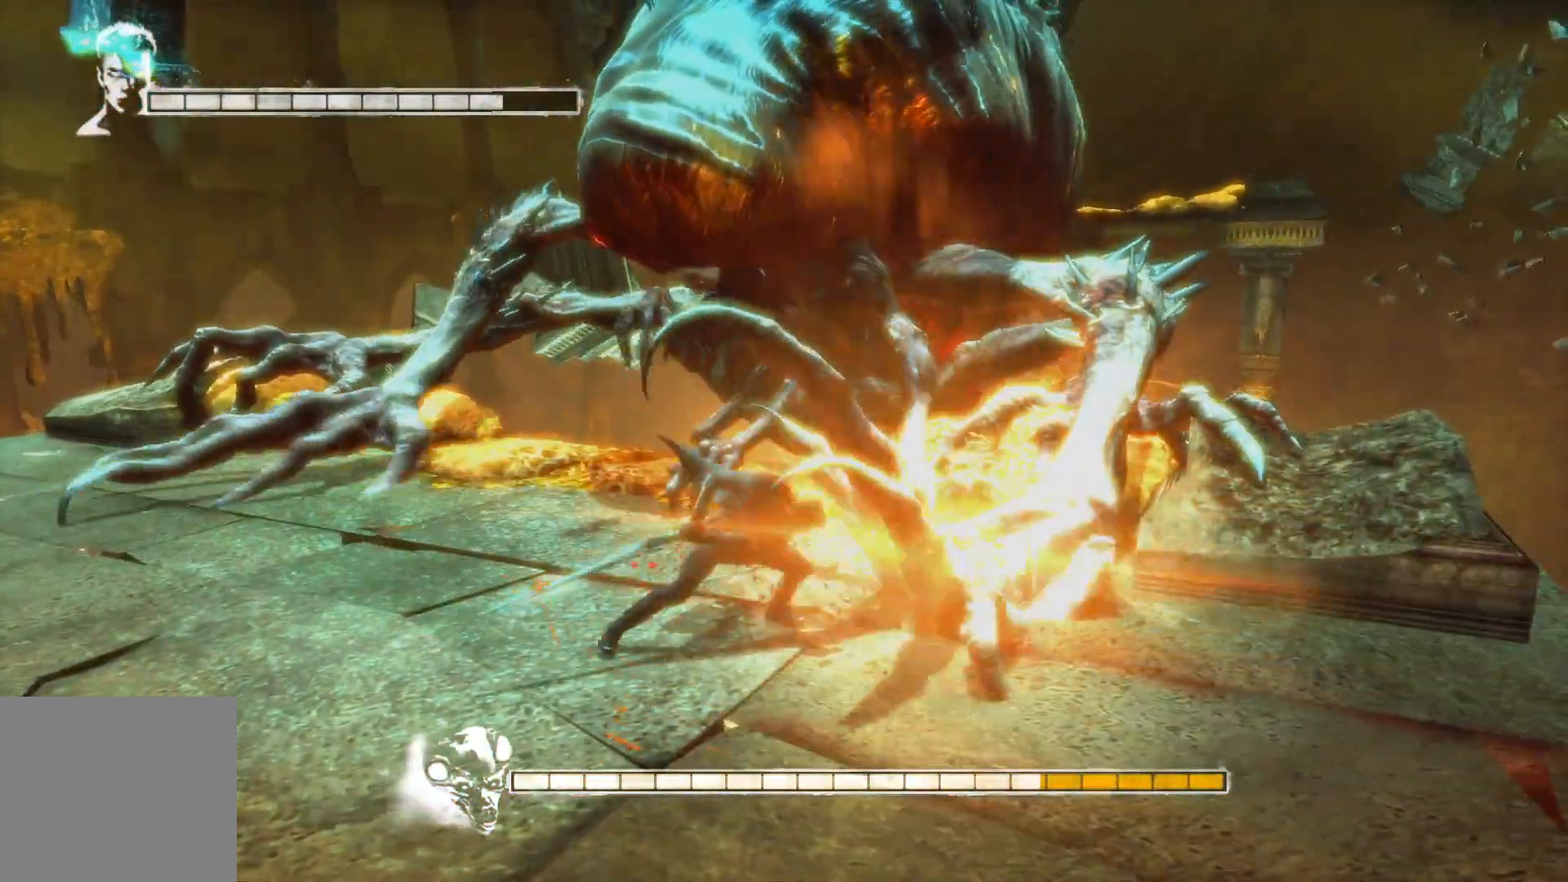
{"buttons": ["Y"], "left_stick": "up", "right_stick": "center", "events": [[67, "Y", "up"], [117, "left_stick", "center"], [317, "left_stick", "up"], [417, "Y", "down"]]}
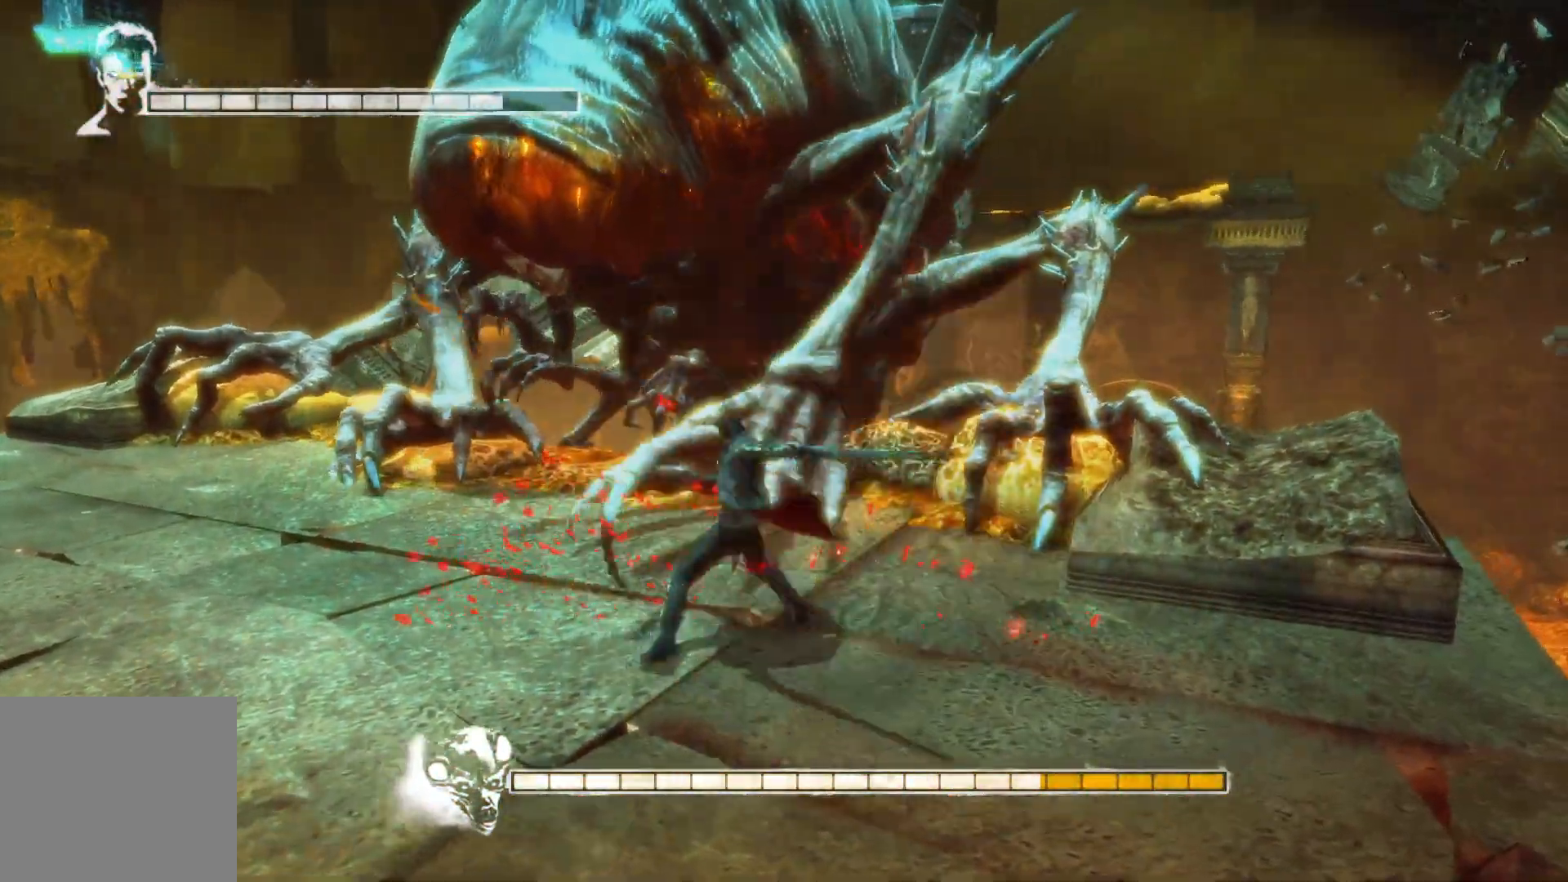
{"buttons": ["Y"], "left_stick": "up-left", "right_stick": "center", "events": [[83, "Y", "up"], [133, "left_stick", "up-left"], [433, "Y", "down"]]}
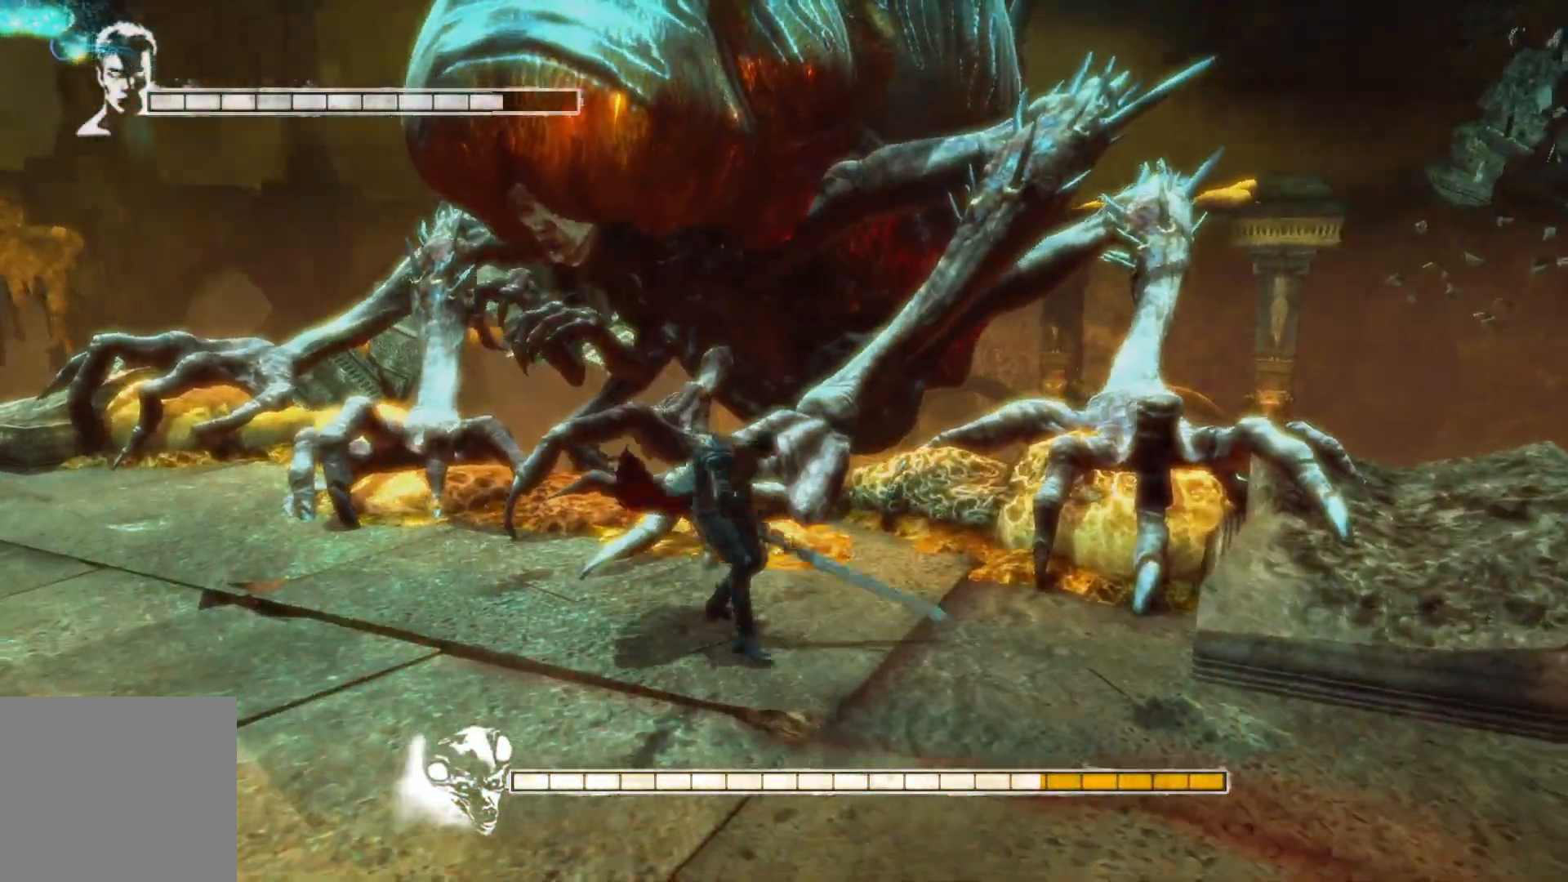
{"buttons": ["Y"], "left_stick": "up-left", "right_stick": "center", "events": [[83, "Y", "up"], [433, "Y", "down"]]}
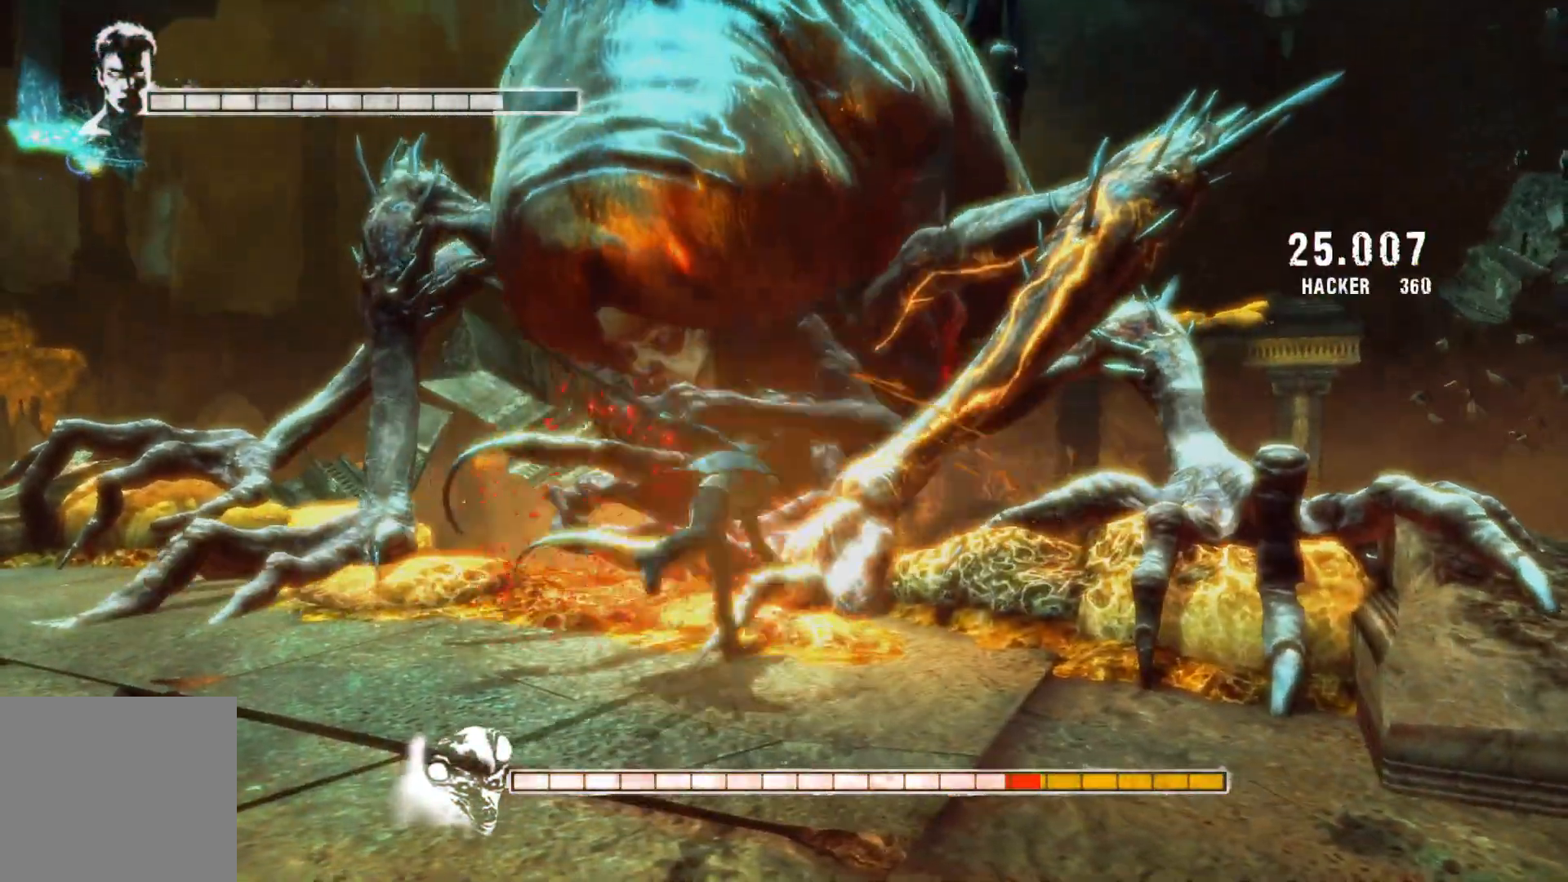
{"buttons": [], "left_stick": "center", "right_stick": "center", "events": [[17, "left_stick", "center"], [50, "Y", "up"]]}
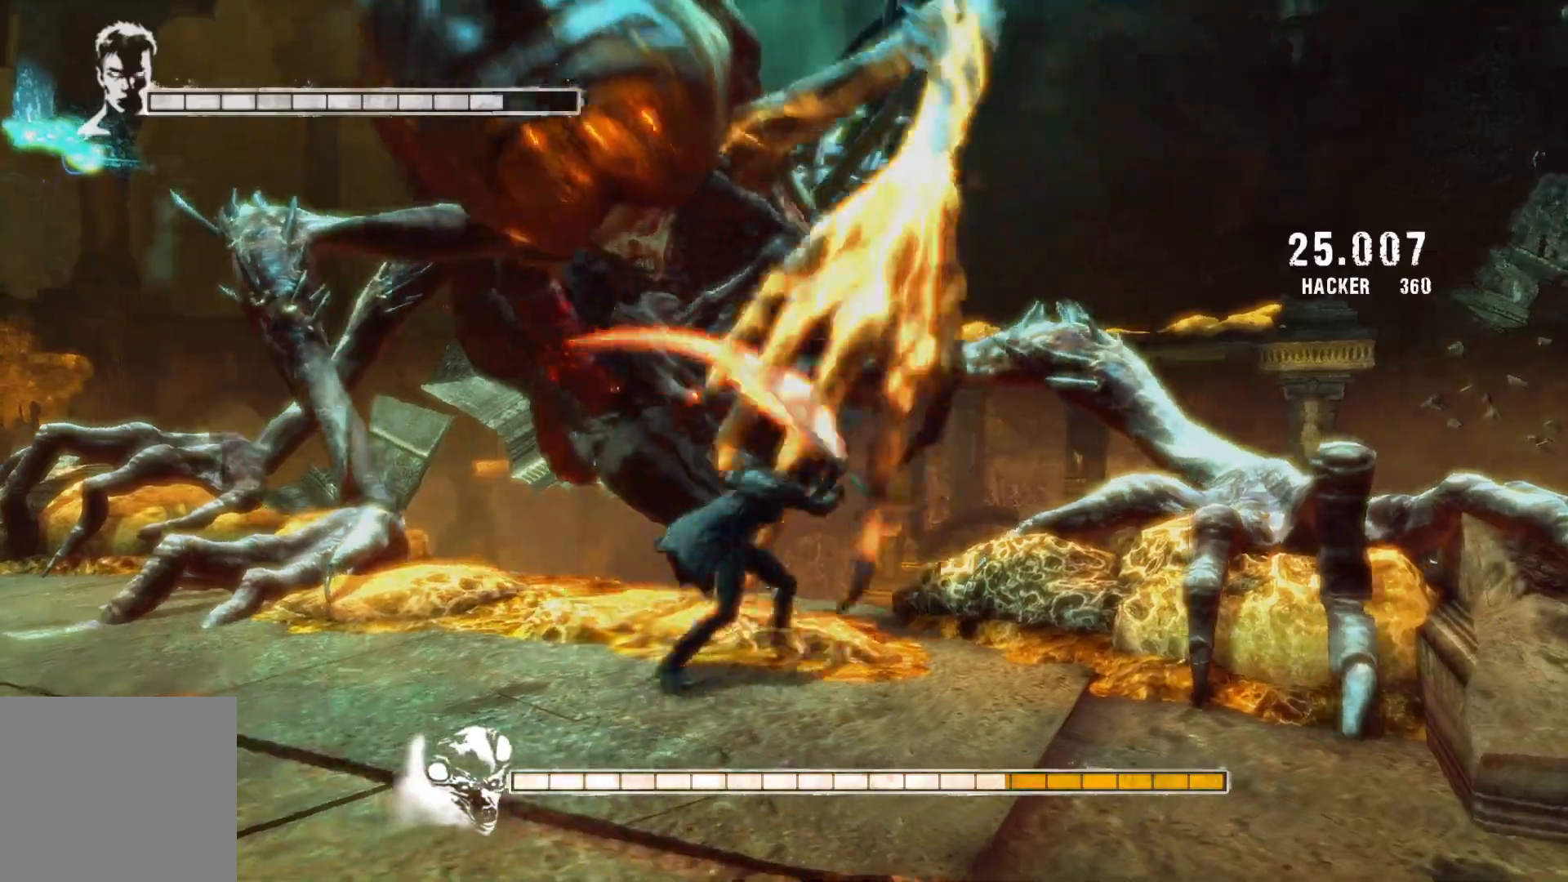
{"buttons": ["A"], "left_stick": "down-left", "right_stick": "center", "events": [[217, "Y", "down"], [317, "Y", "up"], [350, "left_stick", "down-left"], [500, "A", "down"]]}
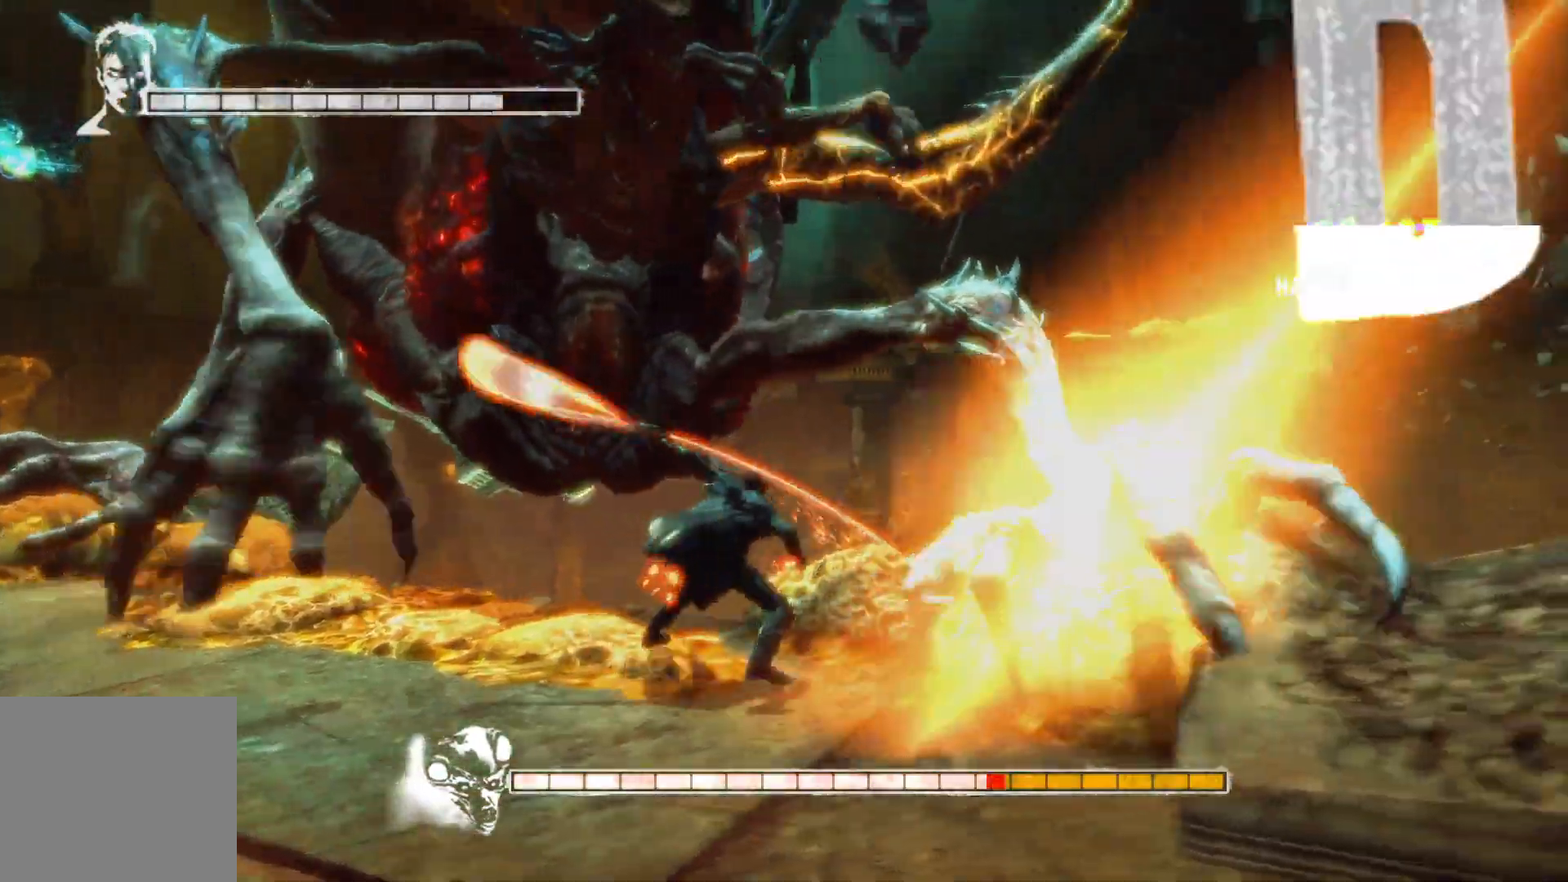
{"buttons": ["A"], "left_stick": "left", "right_stick": "center", "events": [[167, "A", "up"], [350, "A", "down"], [350, "left_stick", "left"]]}
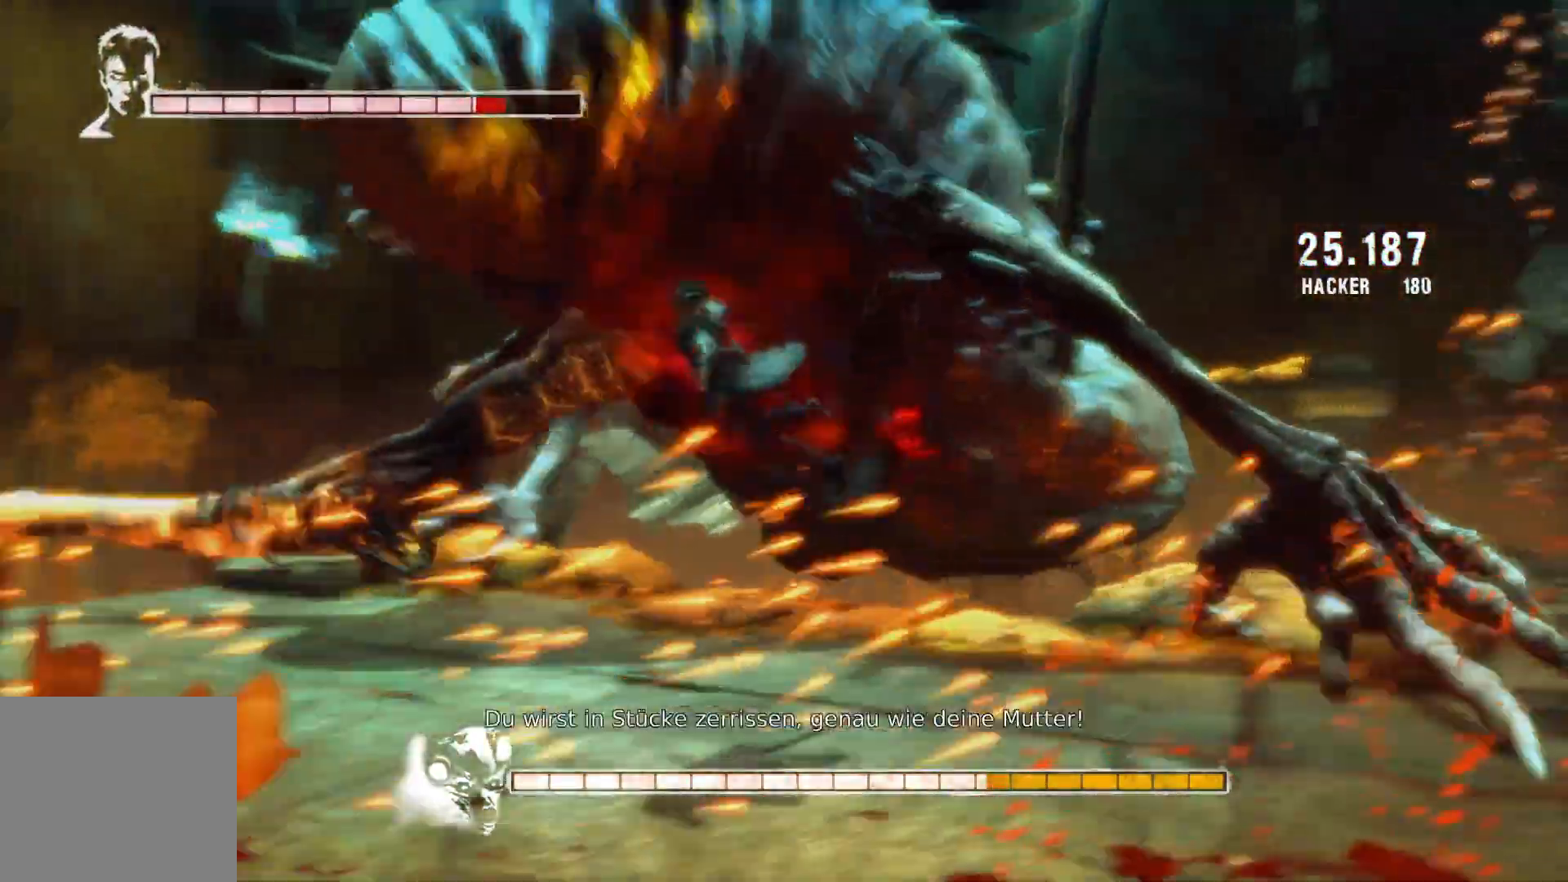
{"buttons": [], "left_stick": "up-left", "right_stick": "center", "events": [[100, "A", "up"], [217, "left_stick", "up-left"]]}
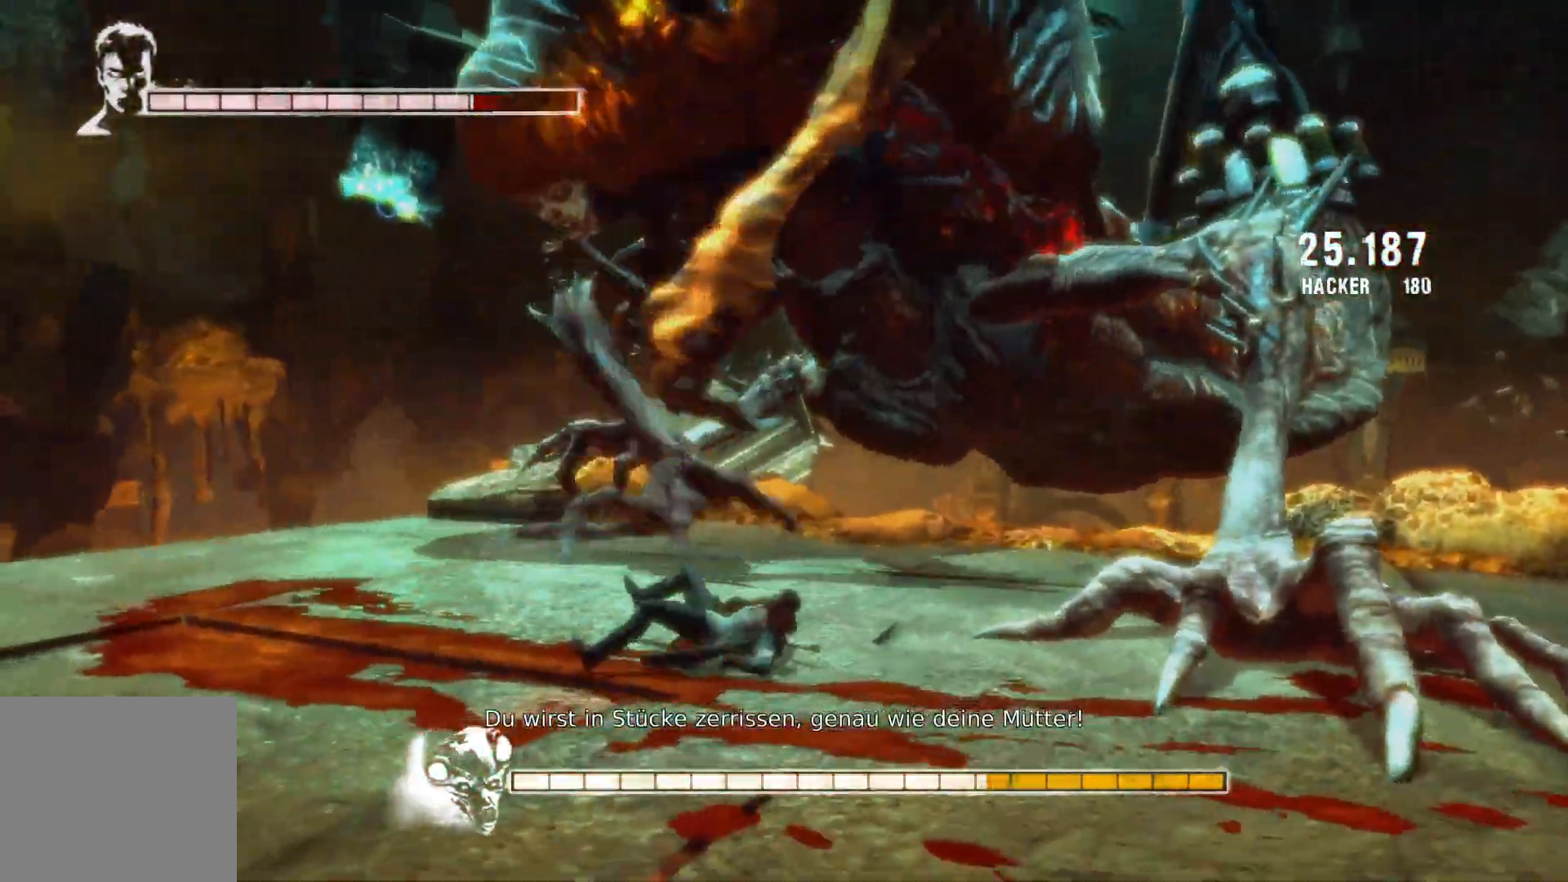
{"buttons": [], "left_stick": "up", "right_stick": "center", "events": [[50, "left_stick", "up"]]}
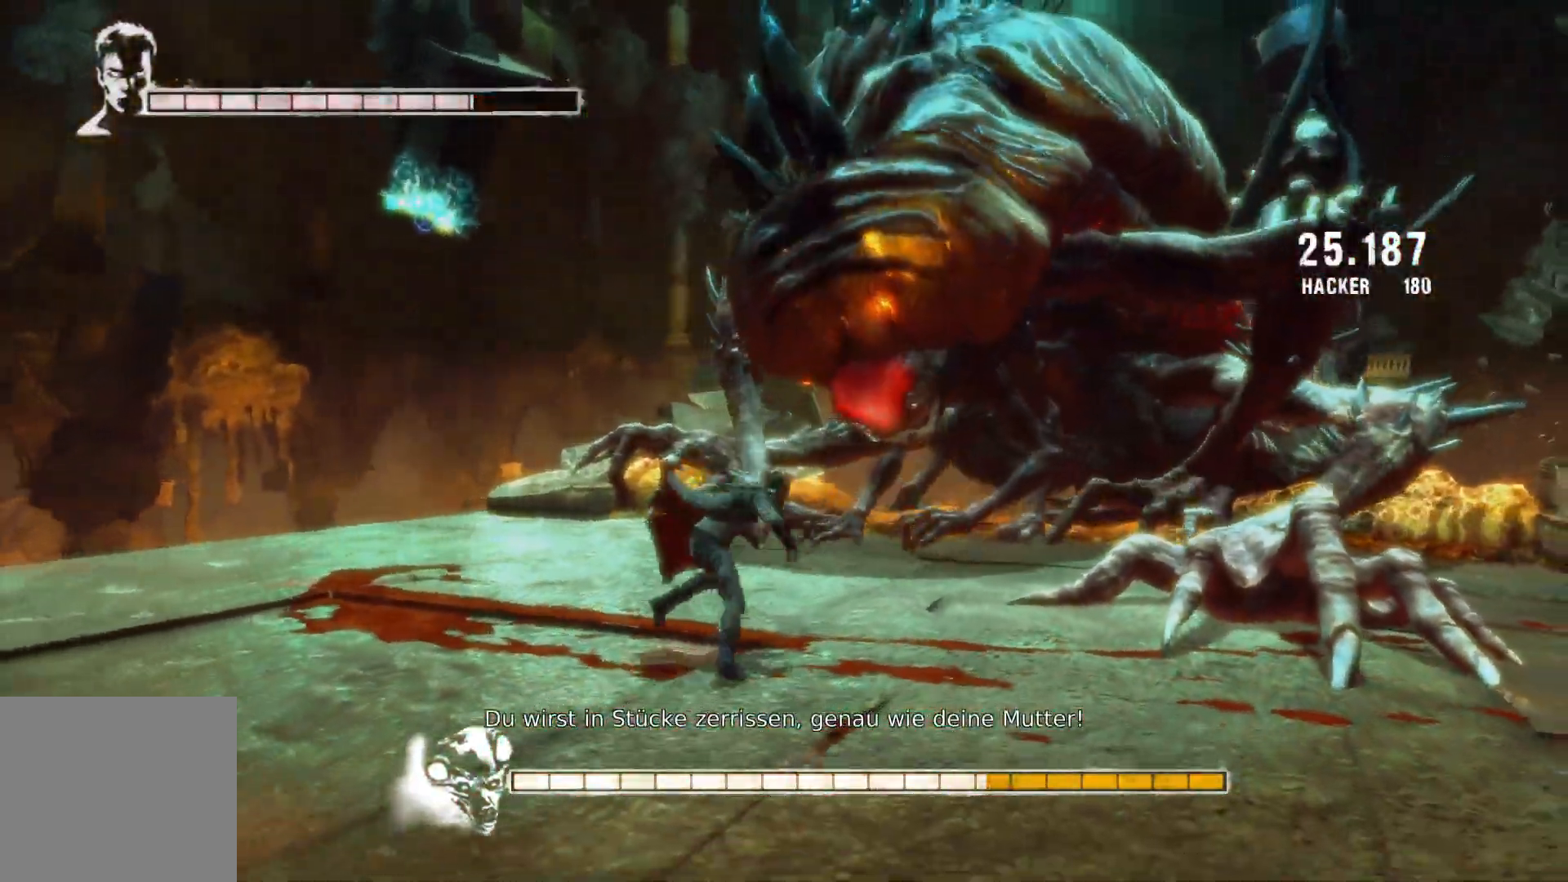
{"buttons": ["L2"], "left_stick": "up", "right_stick": "center", "events": [[433, "L2", "down"]]}
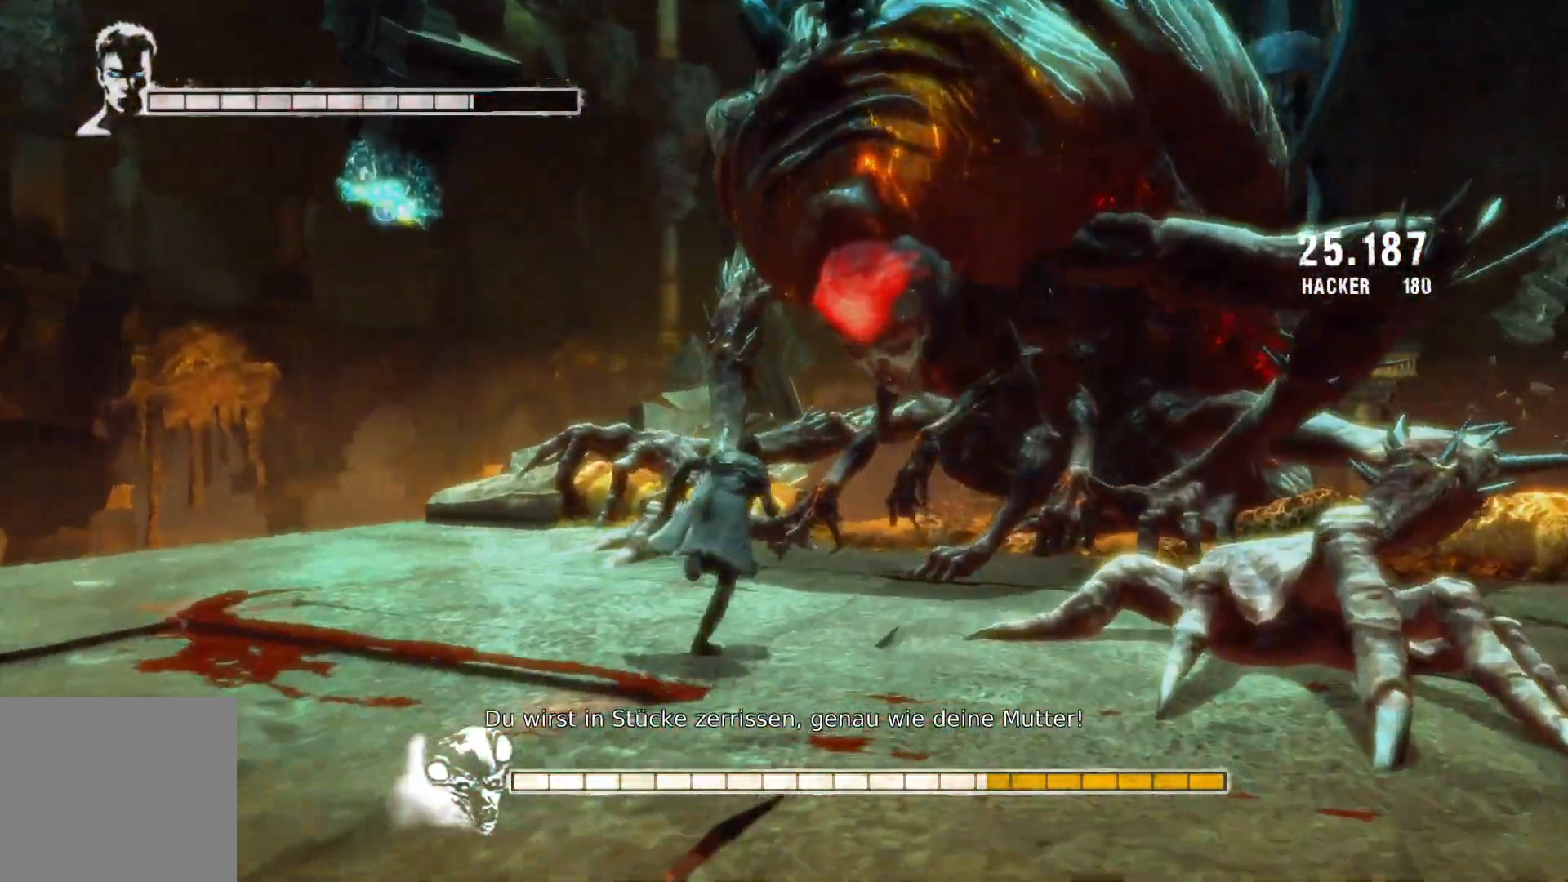
{"buttons": ["Y"], "left_stick": "up", "right_stick": "center", "events": [[50, "L2", "up"], [367, "Y", "down"]]}
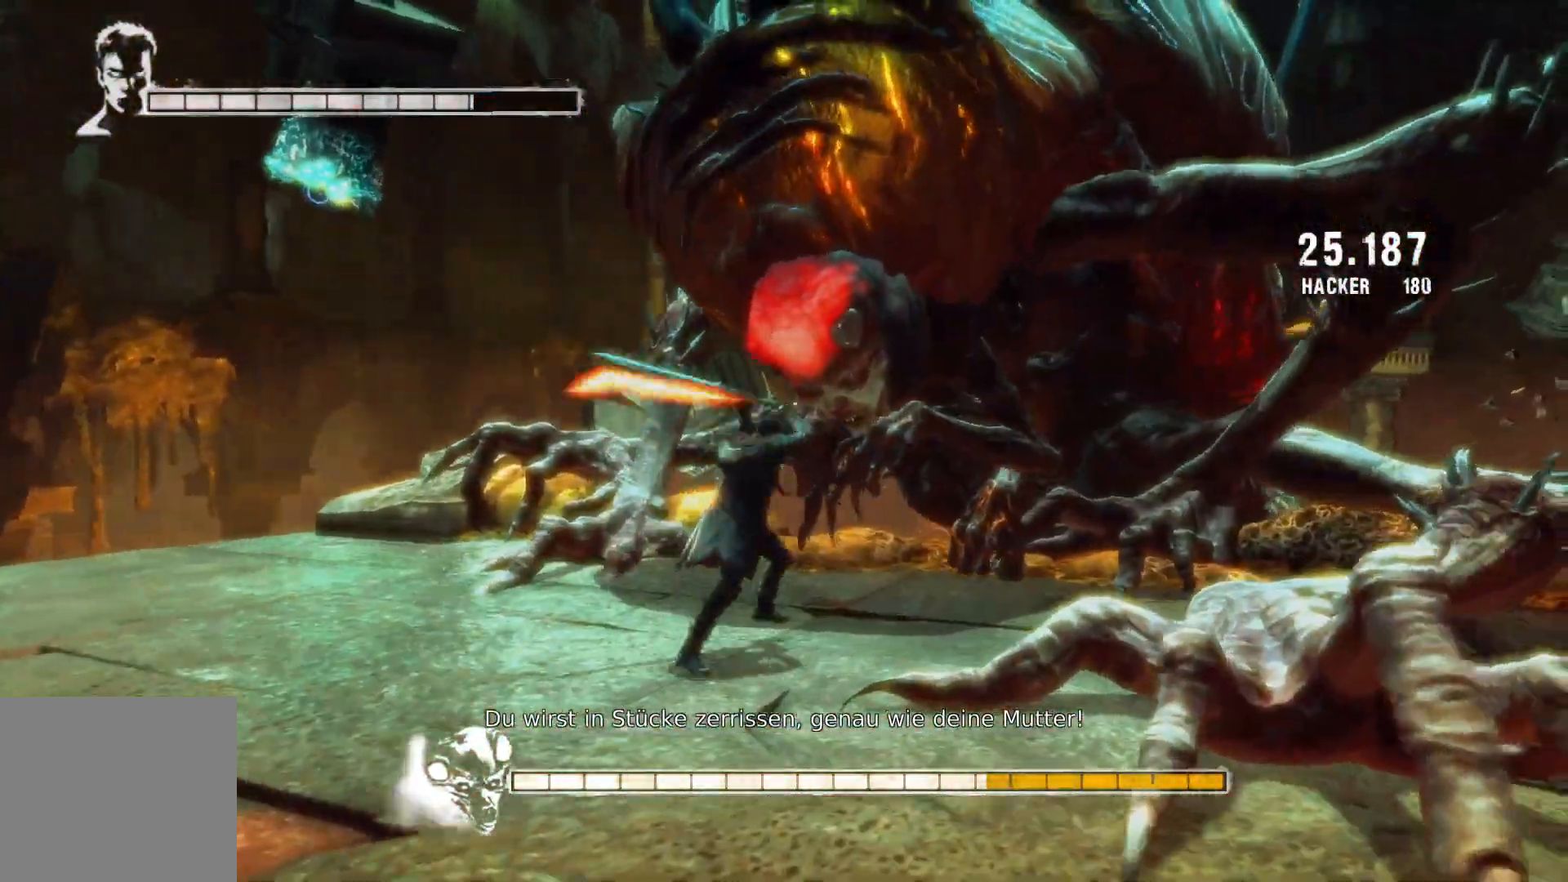
{"buttons": [], "left_stick": "up", "right_stick": "center", "events": [[17, "Y", "up"], [267, "Y", "down"], [433, "Y", "up"]]}
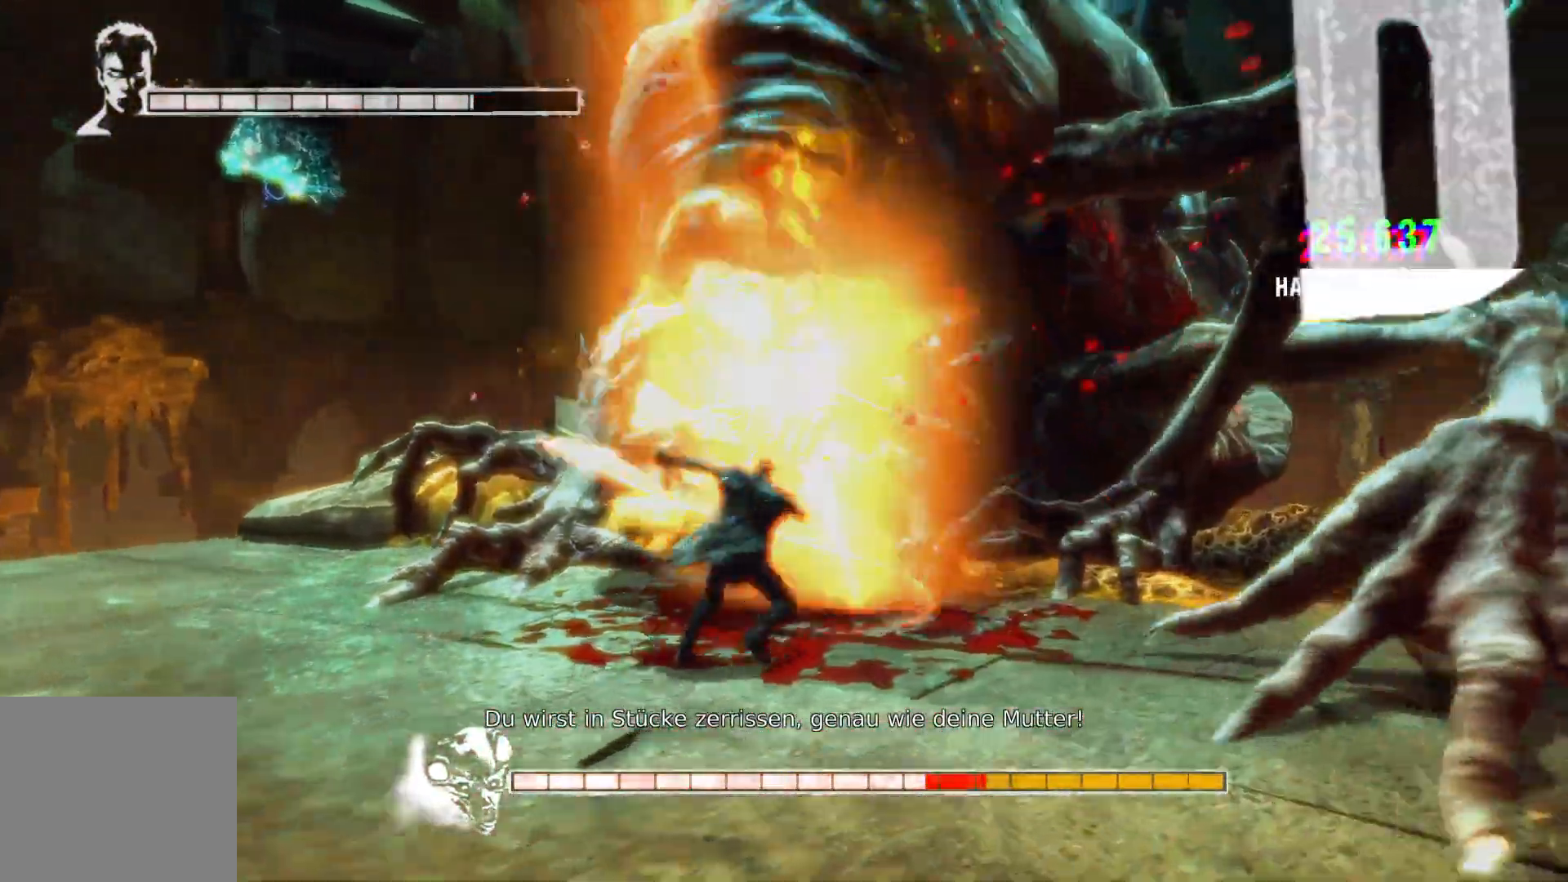
{"buttons": [], "left_stick": "center", "right_stick": "center", "events": [[100, "left_stick", "up-left"], [217, "Y", "down"], [367, "Y", "up"], [500, "left_stick", "center"]]}
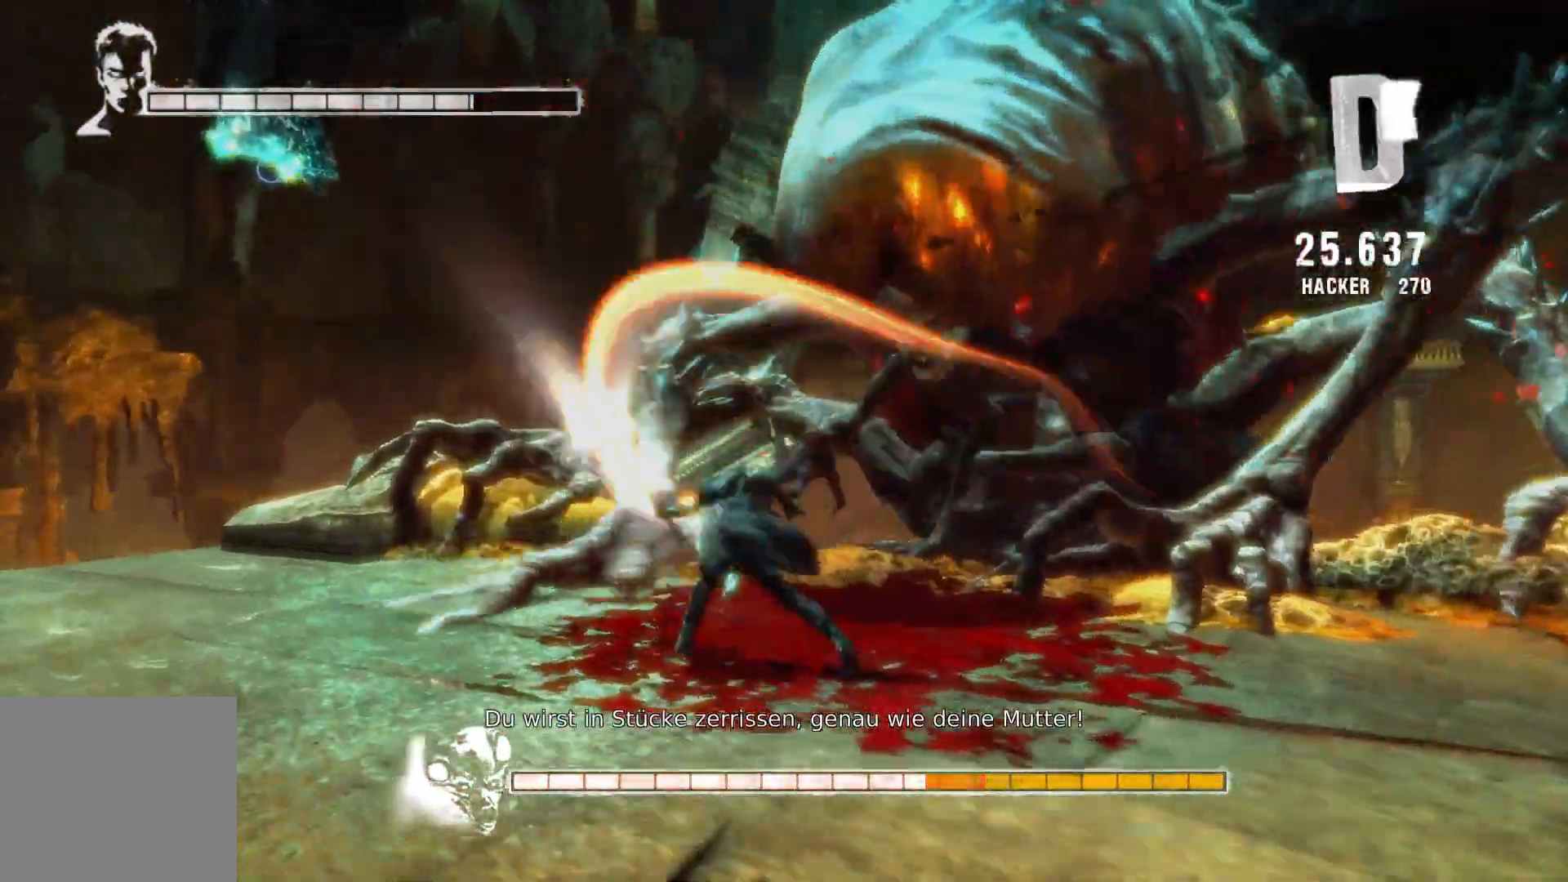
{"buttons": [], "left_stick": "up", "right_stick": "center", "events": [[217, "left_stick", "left"], [317, "left_stick", "up-left"], [467, "left_stick", "up"]]}
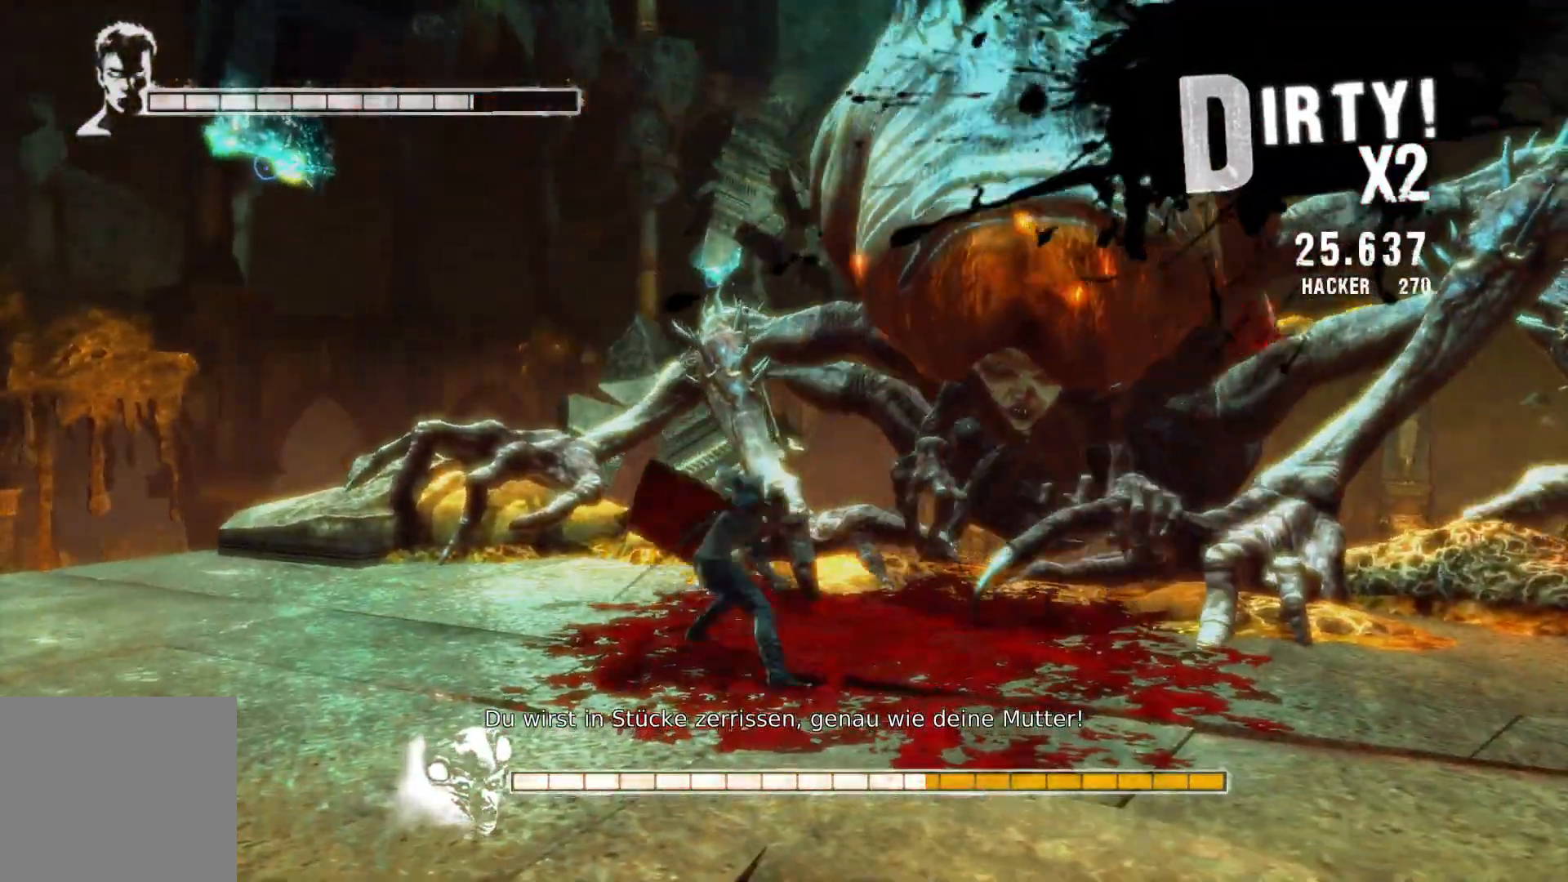
{"buttons": ["Y"], "left_stick": "up", "right_stick": "center", "events": [[50, "Y", "down"], [233, "Y", "up"], [483, "Y", "down"]]}
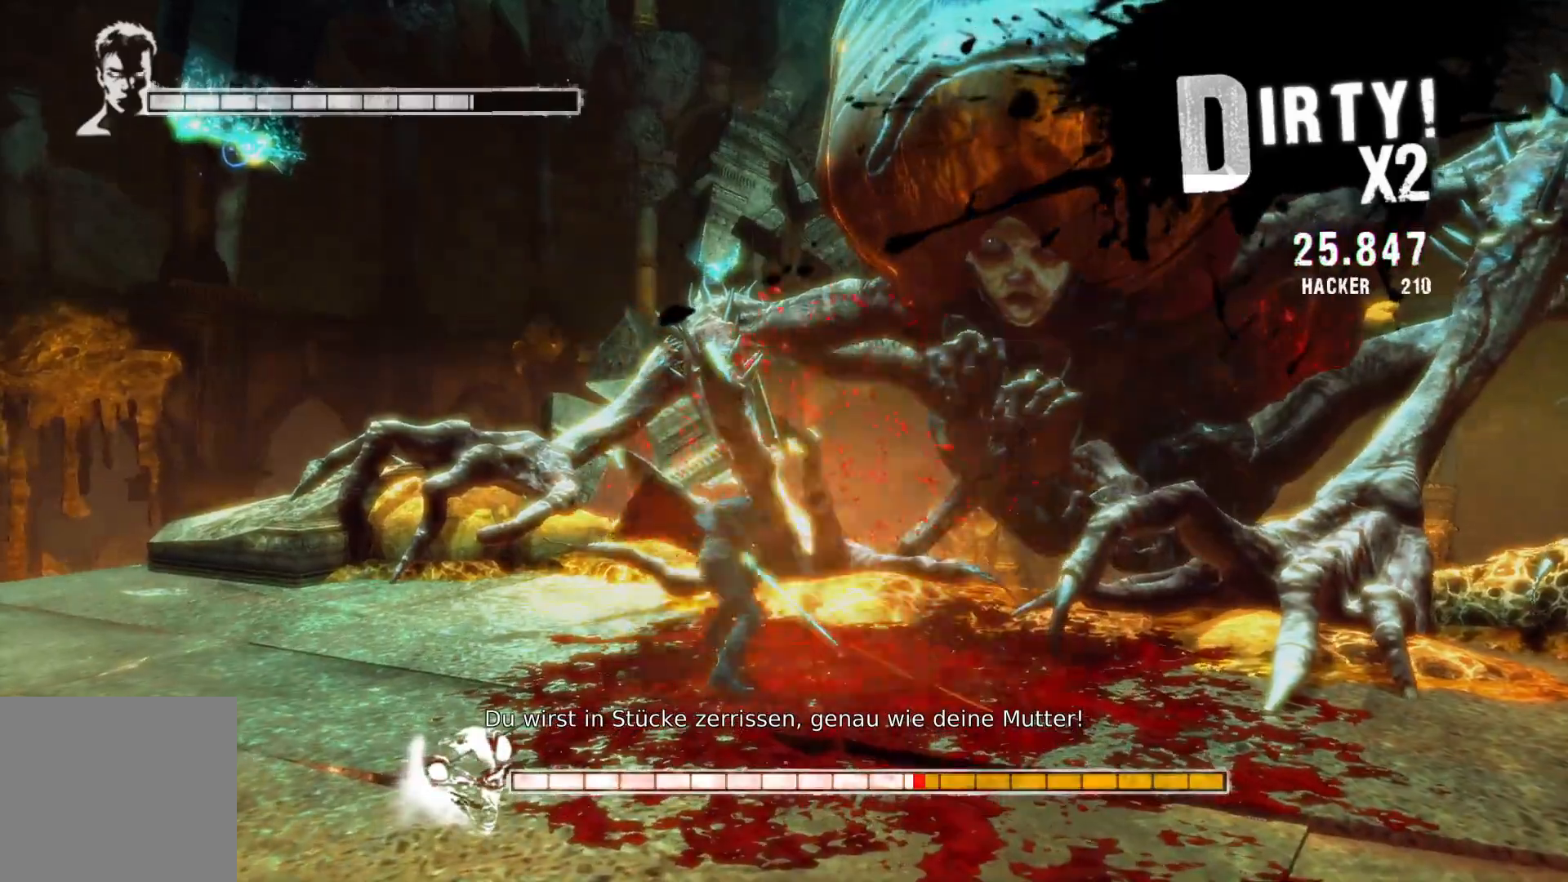
{"buttons": ["Y"], "left_stick": "center", "right_stick": "center", "events": [[83, "left_stick", "center"], [150, "Y", "up"], [450, "Y", "down"]]}
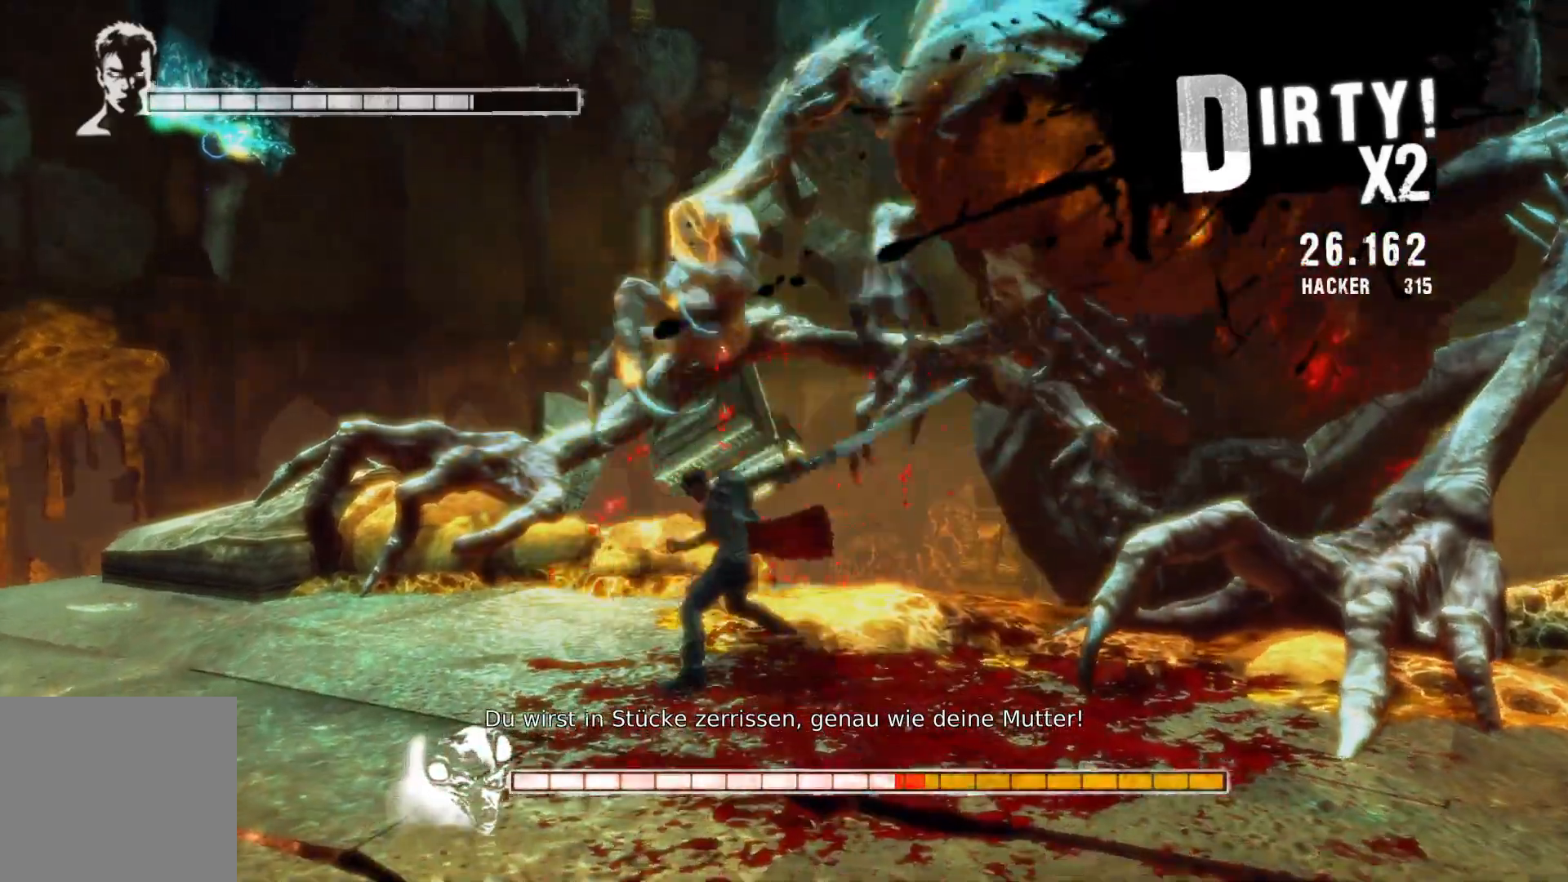
{"buttons": ["A"], "left_stick": "left", "right_stick": "center", "events": [[100, "Y", "up"], [283, "left_stick", "left"], [483, "A", "down"]]}
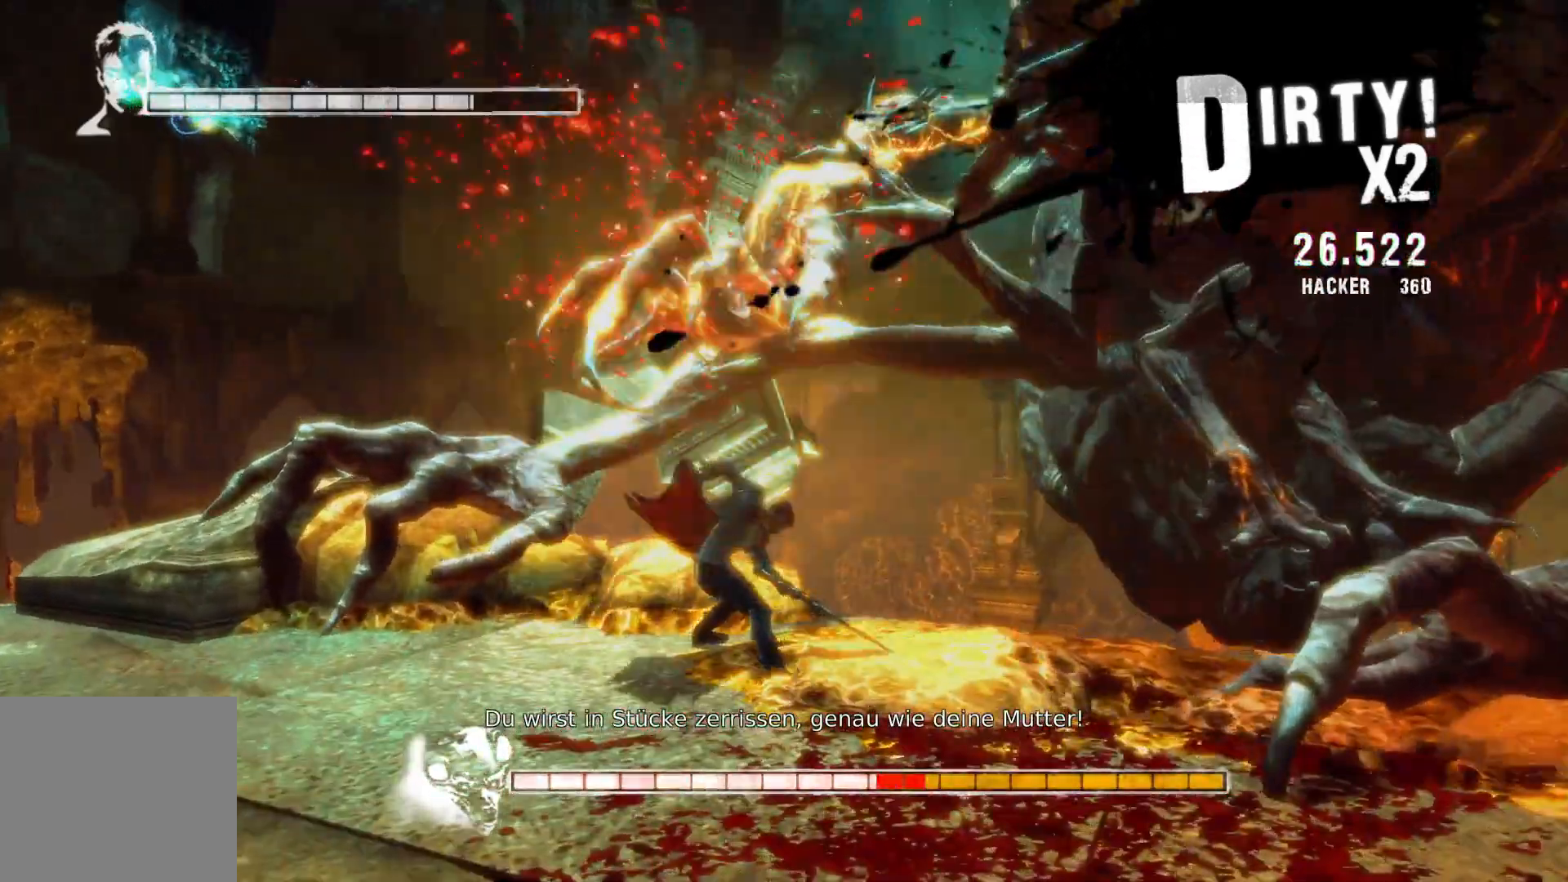
{"buttons": [], "left_stick": "right", "right_stick": "center", "events": [[200, "A", "up"], [417, "left_stick", "up"], [467, "left_stick", "right"]]}
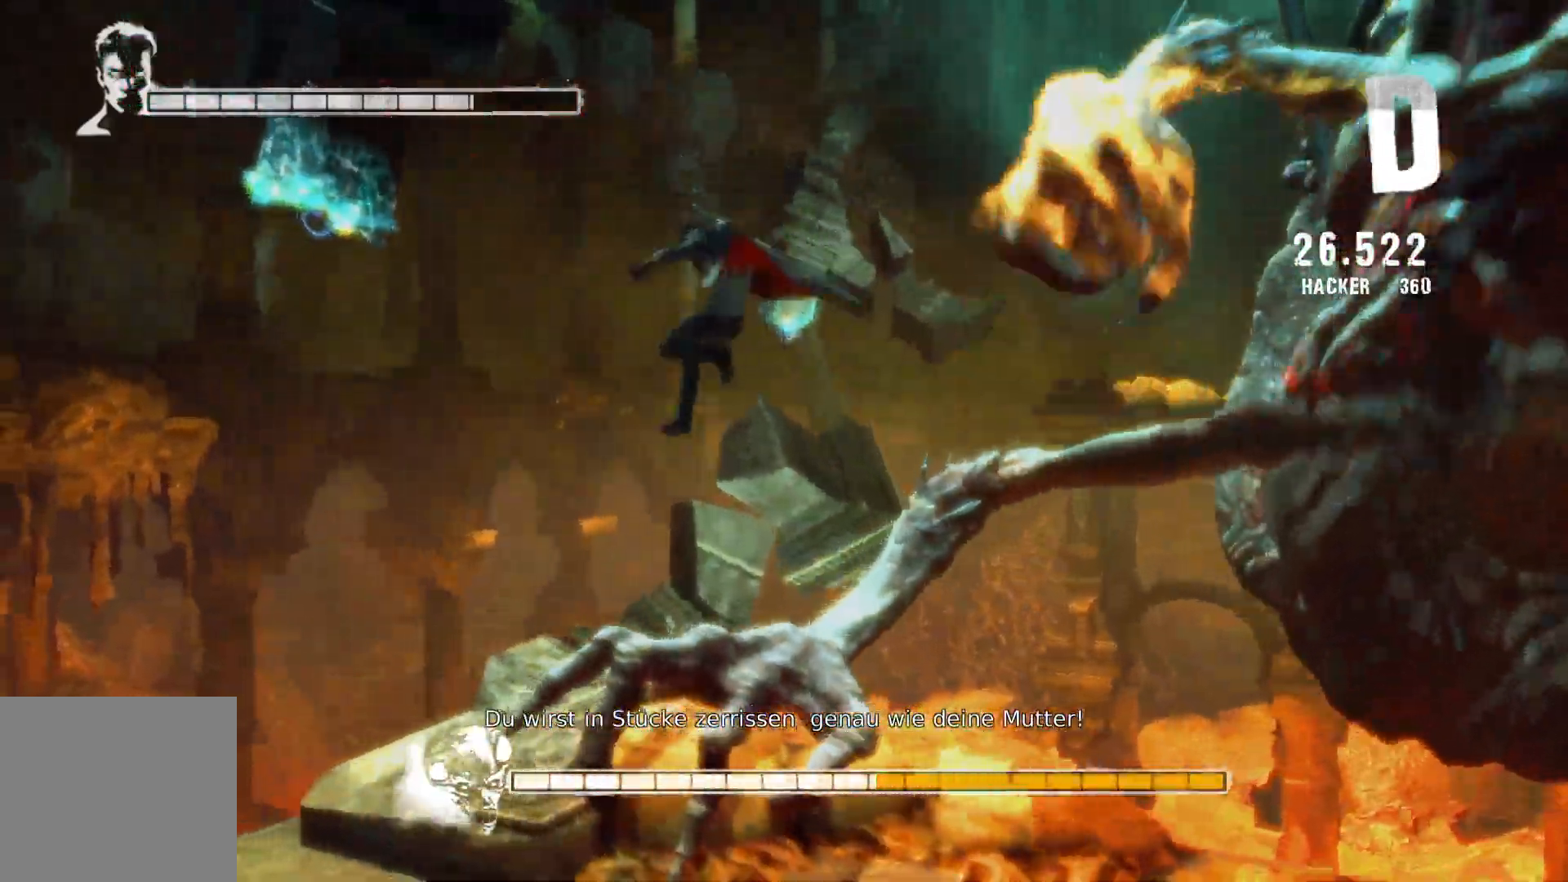
{"buttons": [], "left_stick": "up", "right_stick": "center", "events": [[33, "A", "down"], [400, "left_stick", "up"], [433, "A", "up"]]}
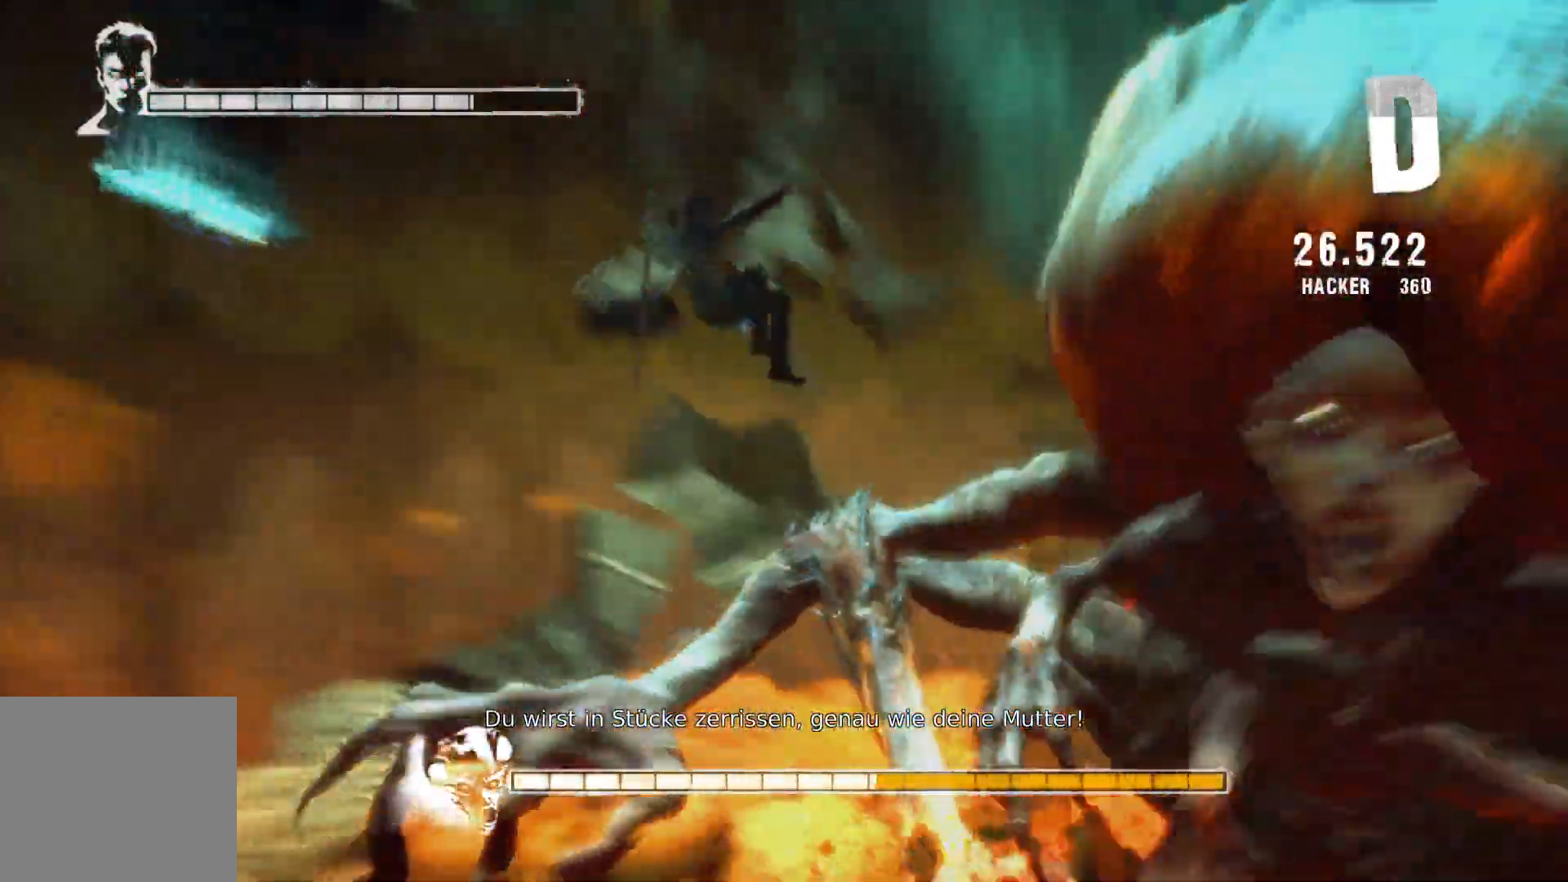
{"buttons": ["Y"], "left_stick": "right", "right_stick": "center", "events": [[33, "left_stick", "up-left"], [133, "left_stick", "left"], [400, "left_stick", "right"], [417, "Y", "down"]]}
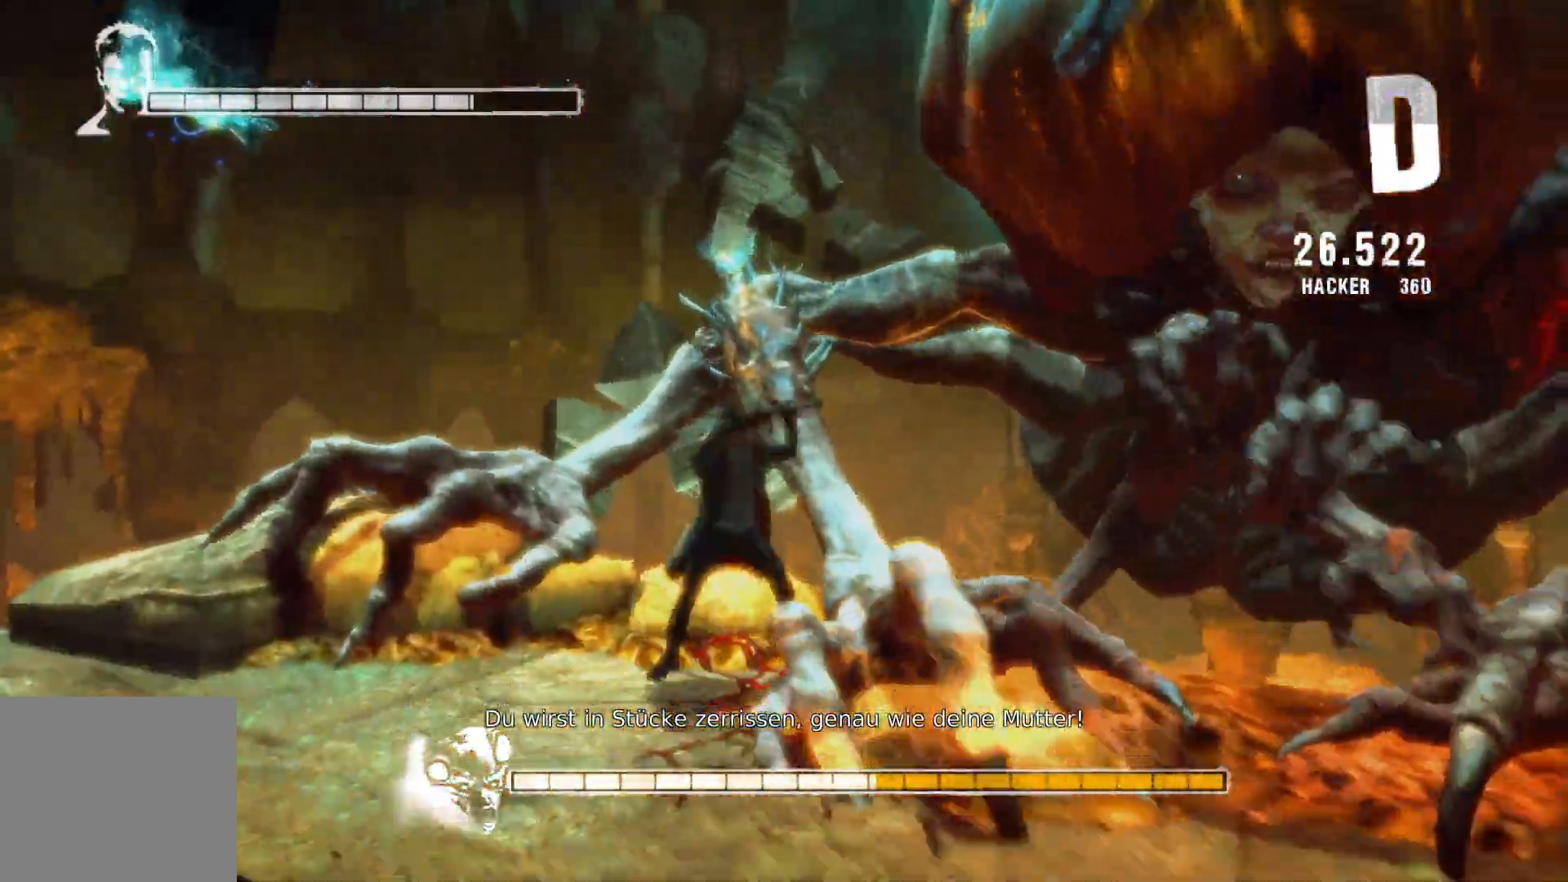
{"buttons": [], "left_stick": "center", "right_stick": "center", "events": [[67, "Y", "up"], [100, "left_stick", "center"], [283, "Y", "down"], [417, "Y", "up"]]}
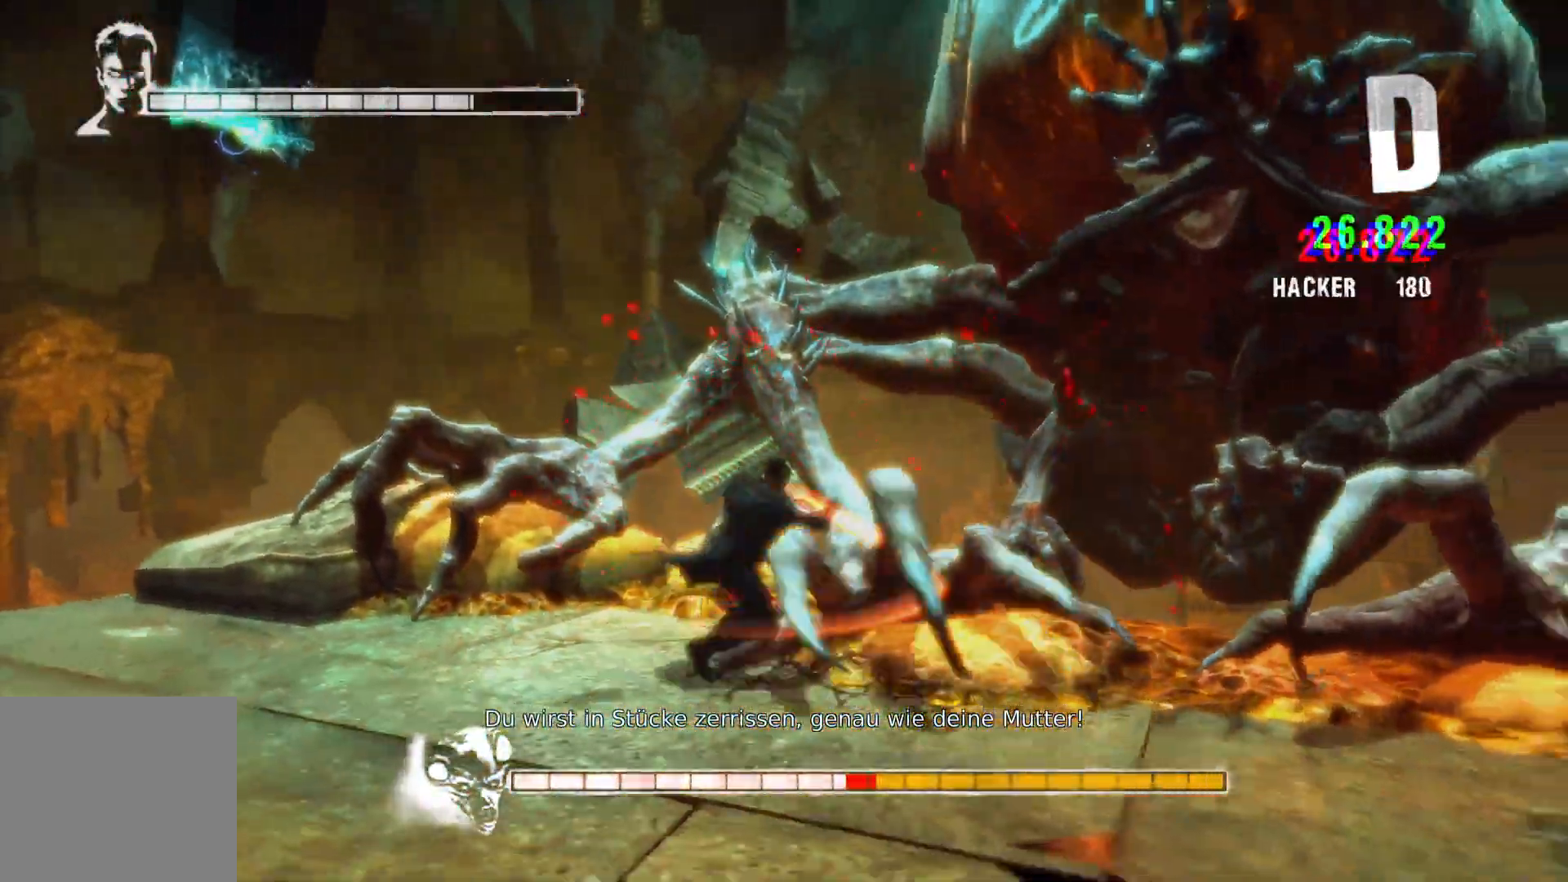
{"buttons": [], "left_stick": "center", "right_stick": "center", "events": [[250, "Y", "down"], [383, "Y", "up"]]}
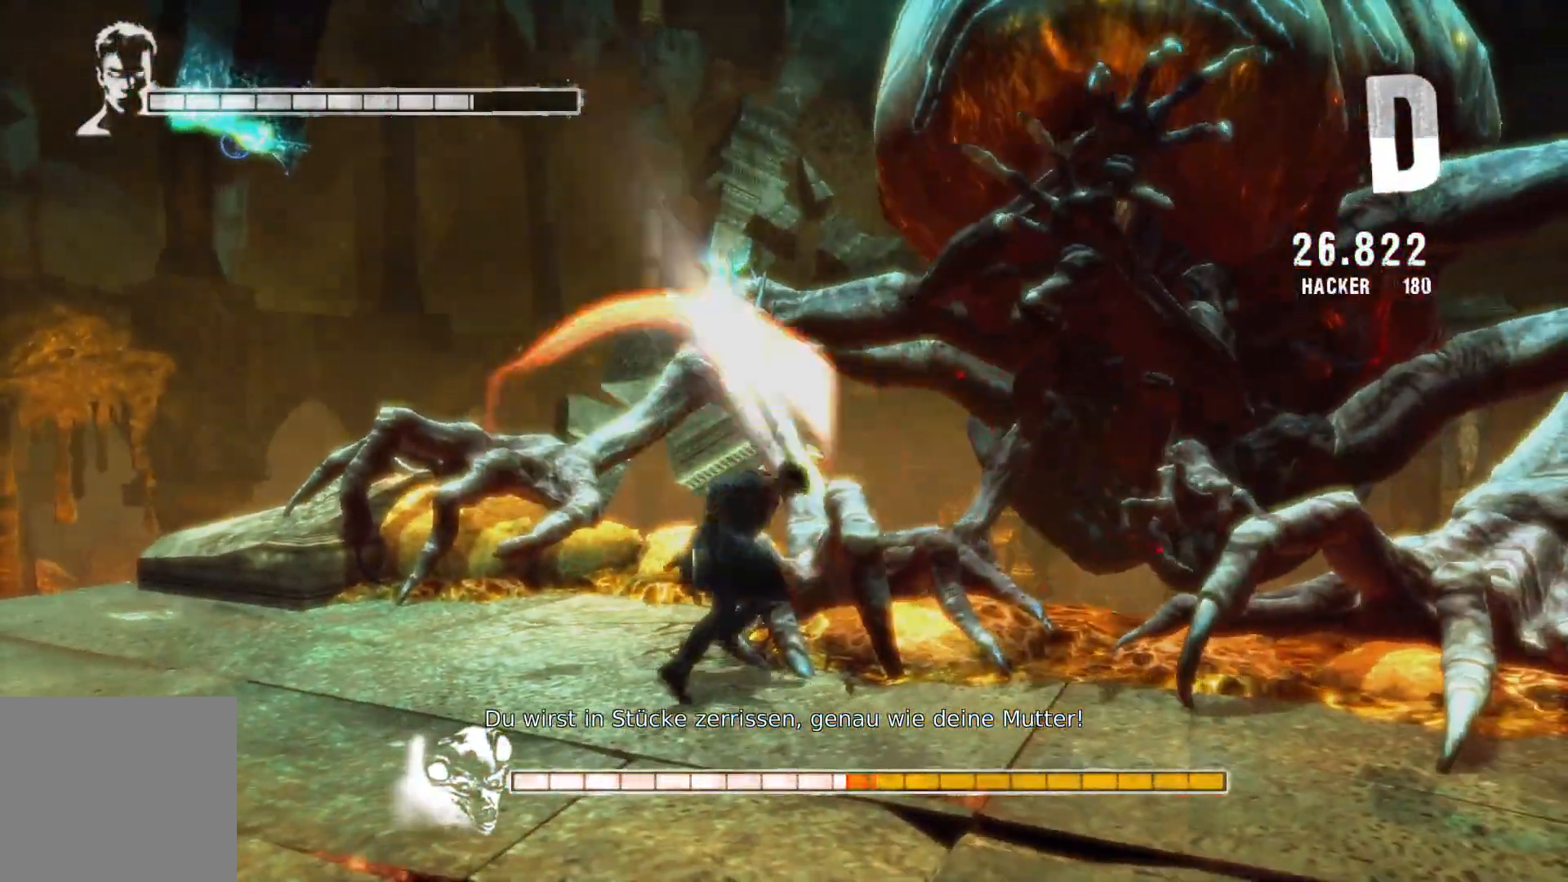
{"buttons": [], "left_stick": "center", "right_stick": "center", "events": []}
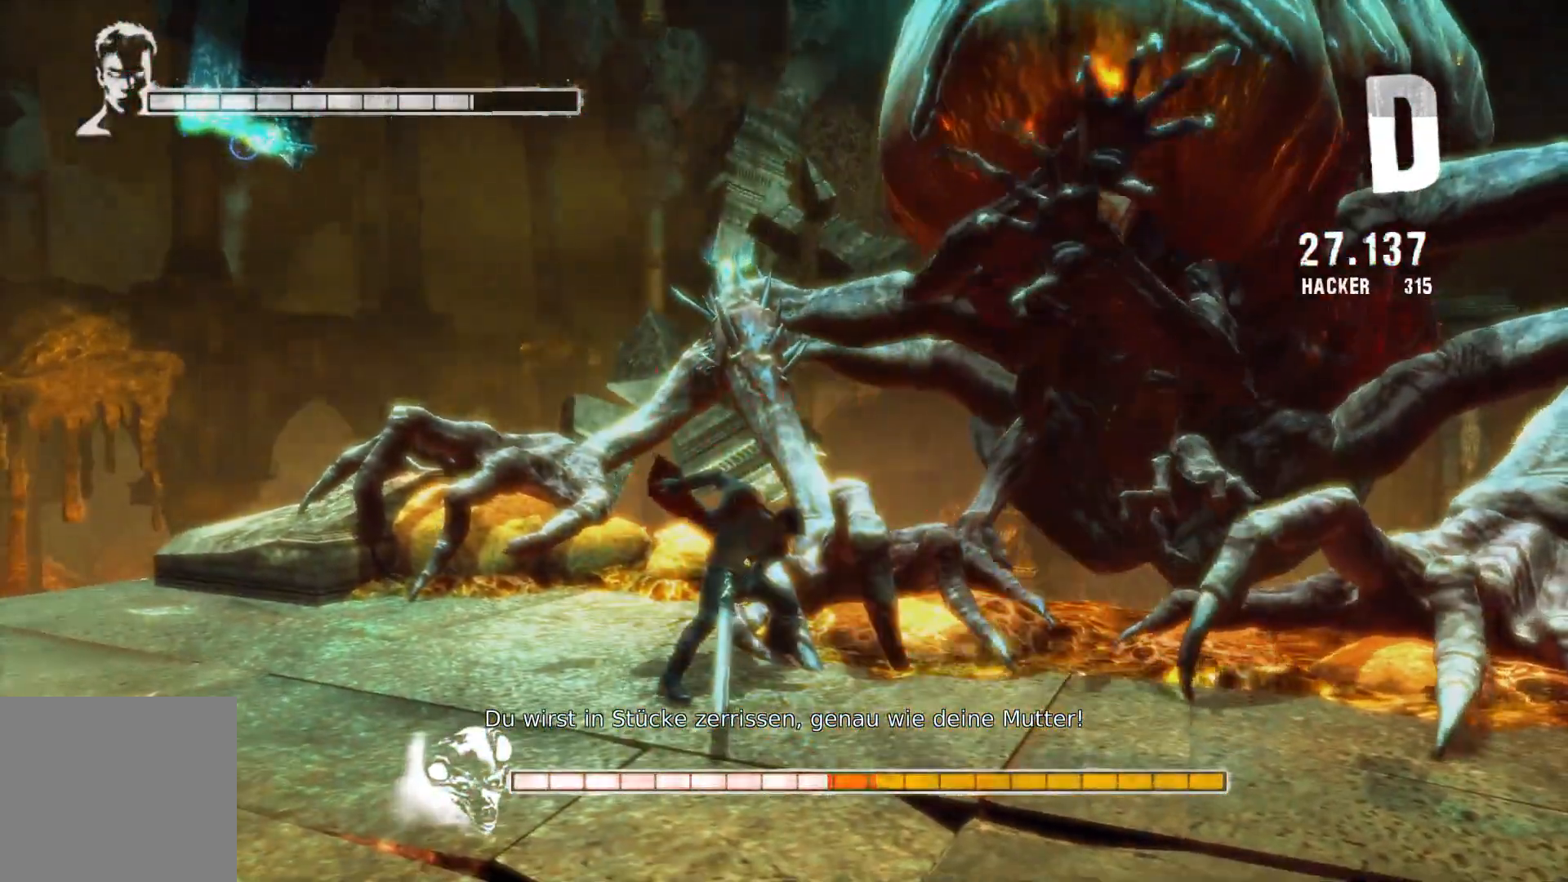
{"buttons": [], "left_stick": "center", "right_stick": "center", "events": [[67, "Y", "down"], [183, "Y", "up"]]}
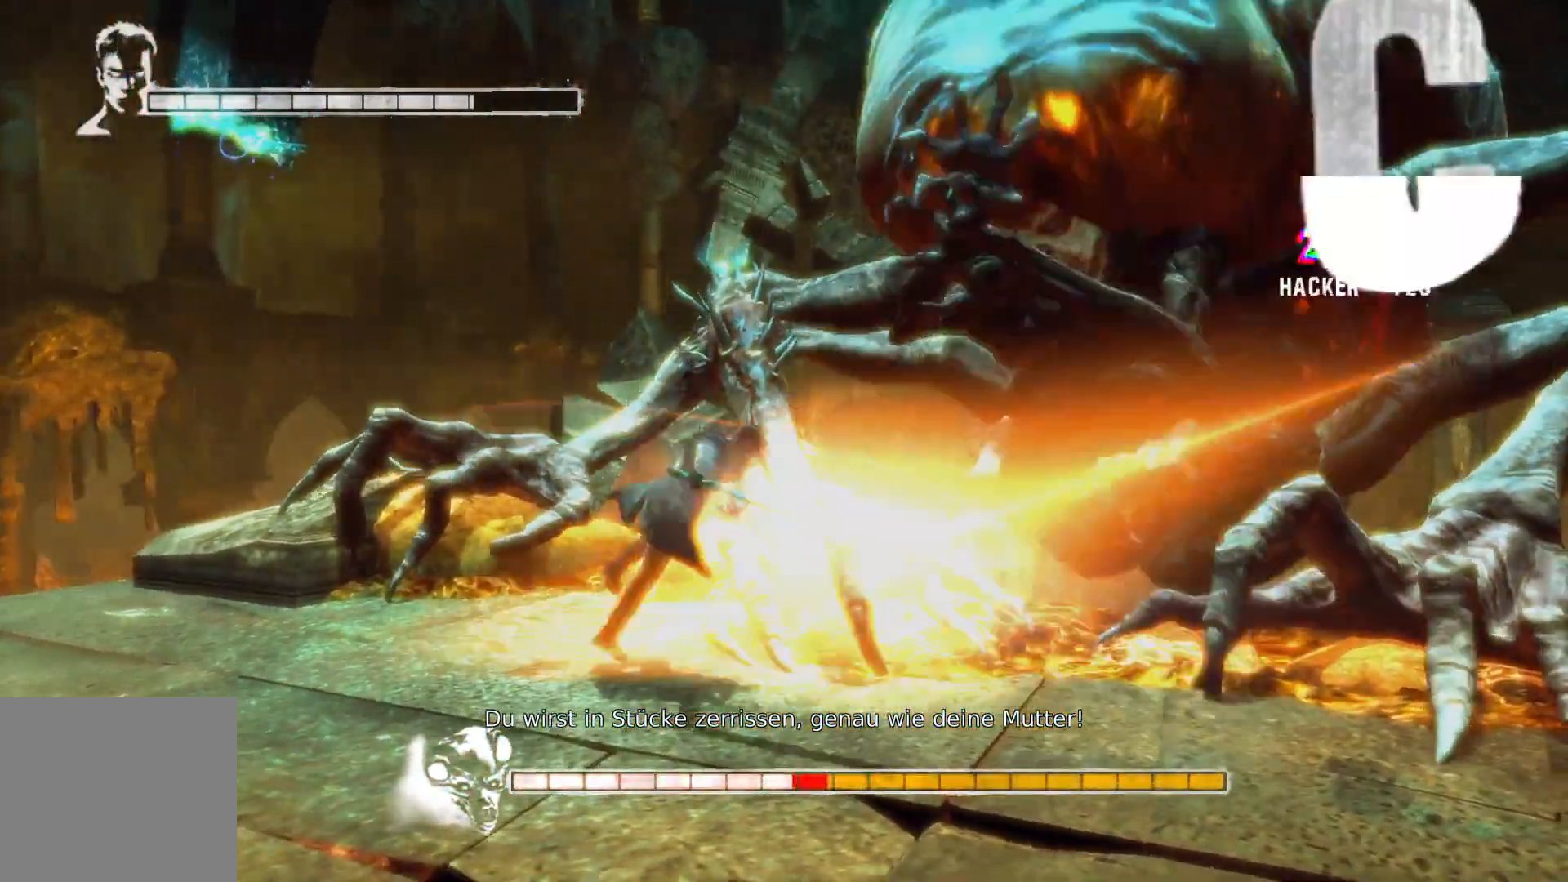
{"buttons": ["X", "L2"], "left_stick": "center", "right_stick": "center", "events": [[317, "L2", "down"], [483, "X", "down"]]}
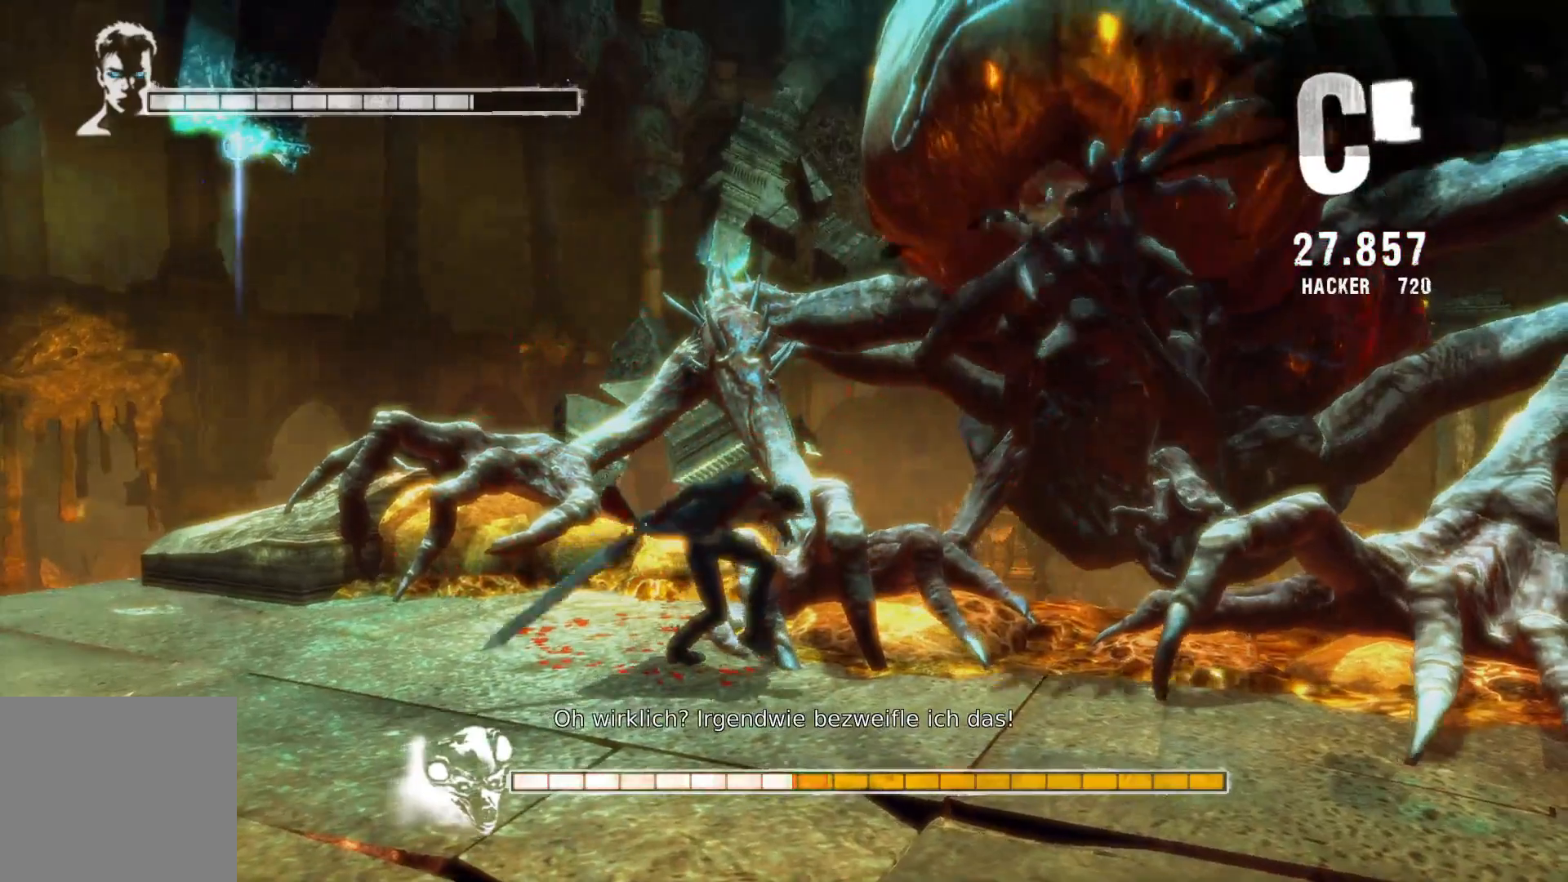
{"buttons": ["L2"], "left_stick": "center", "right_stick": "center", "events": [[117, "X", "up"]]}
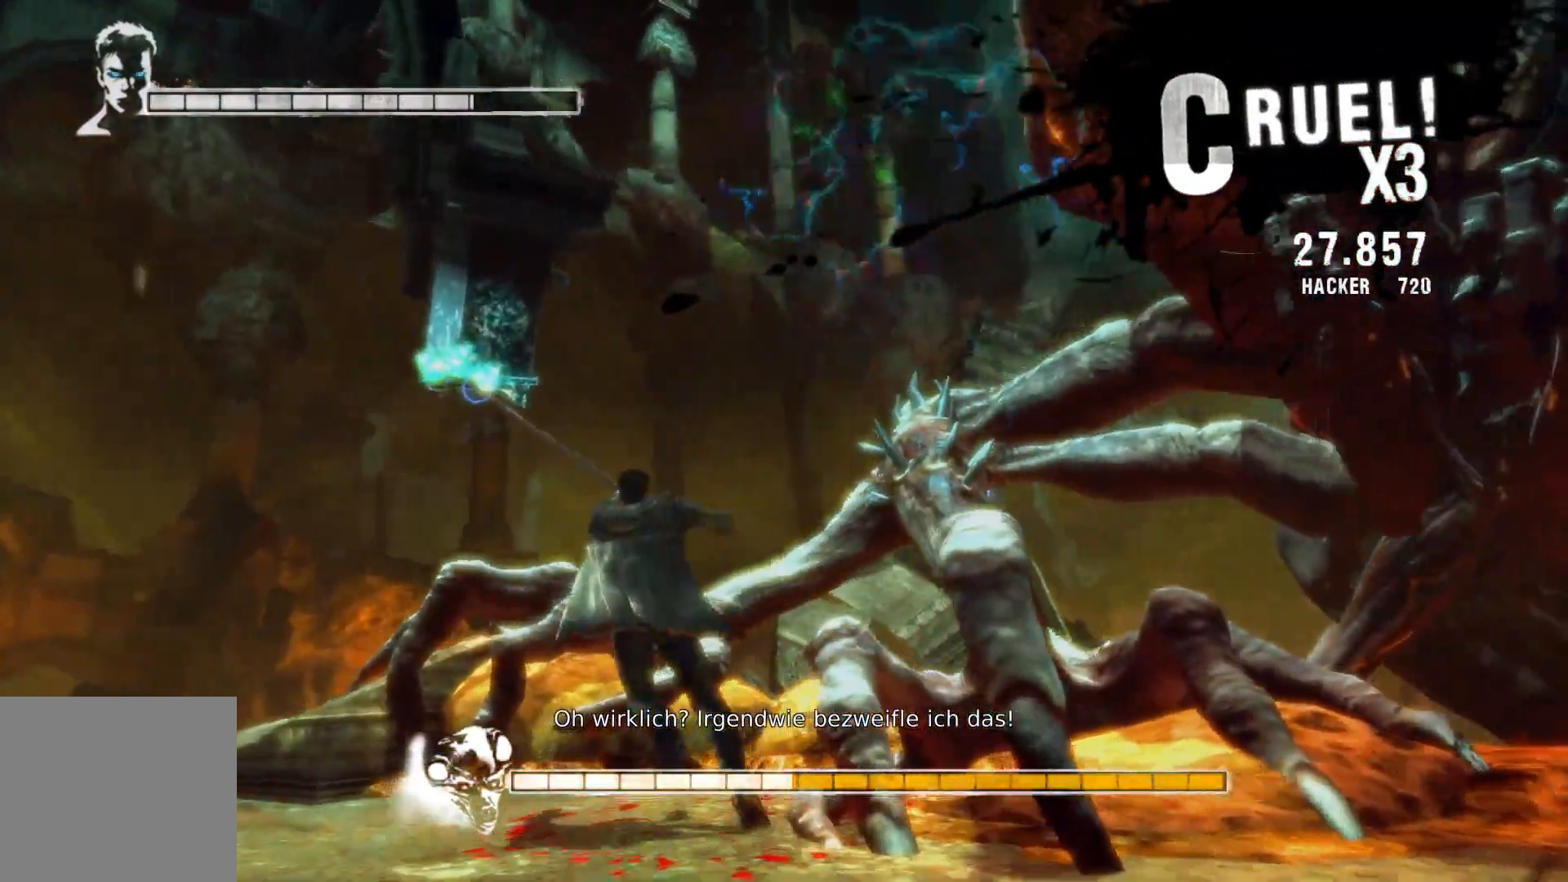
{"buttons": [], "left_stick": "up", "right_stick": "center", "events": [[267, "L2", "up"], [333, "left_stick", "up"]]}
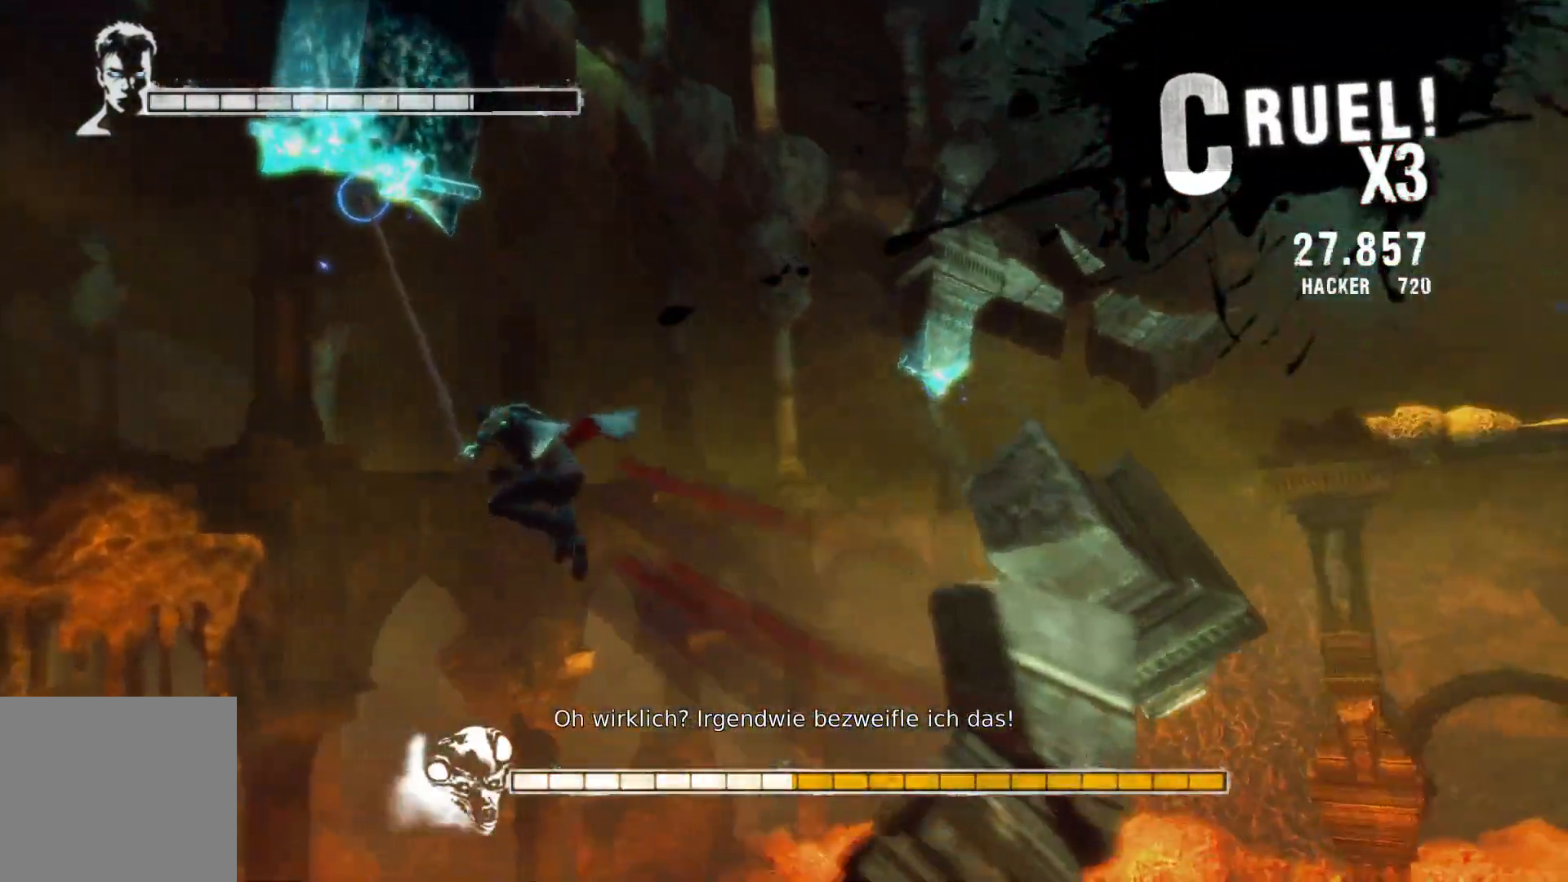
{"buttons": ["L2"], "left_stick": "up", "right_stick": "center", "events": [[483, "L2", "down"]]}